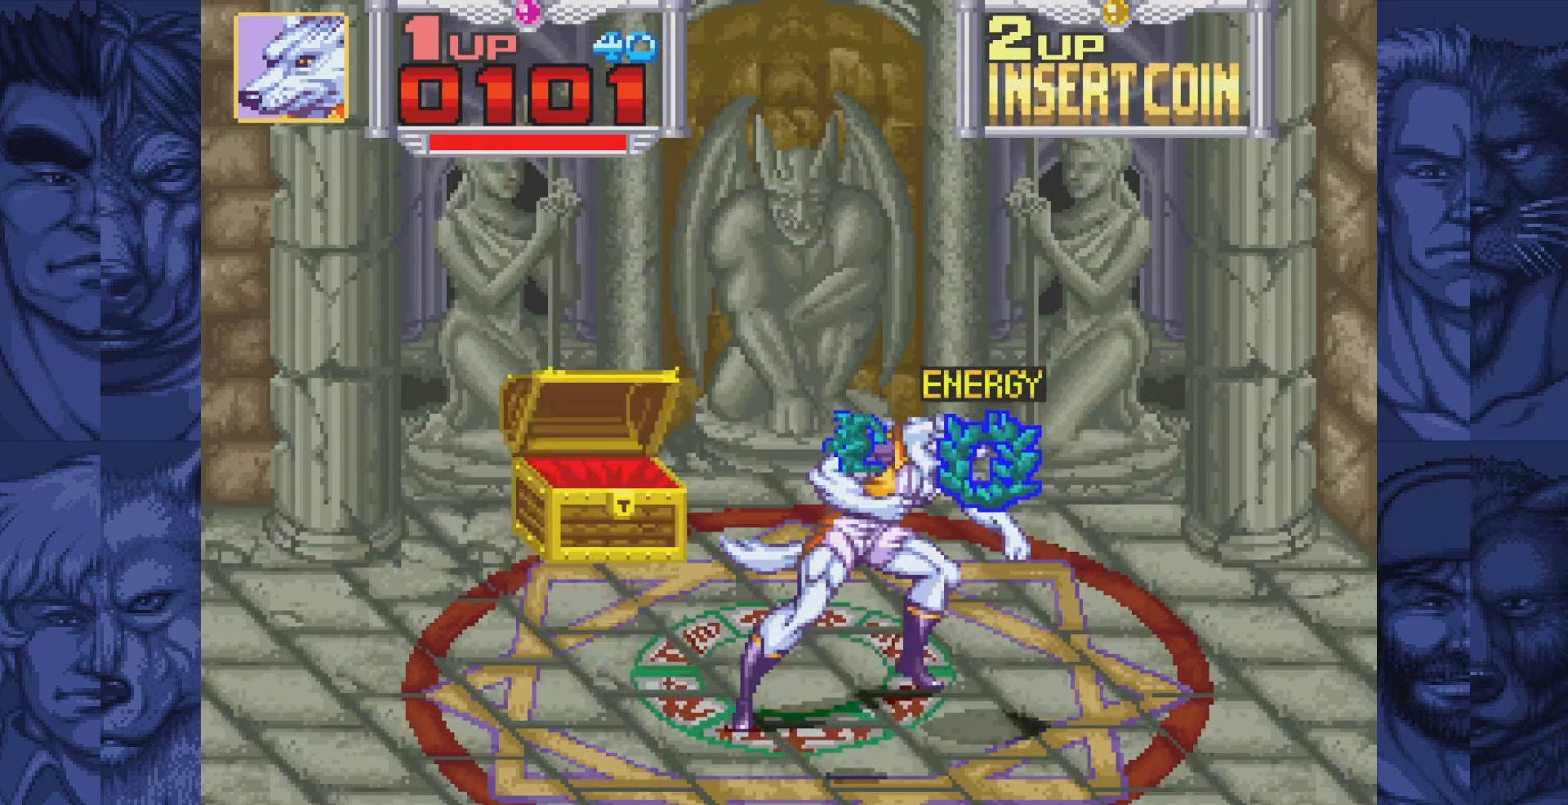
Gameplay with a controller (Nintendo layout); each line is a JSON object with the inputs held at the frame after it. "events" lists button and stick changes between this image and that frame as [ms after this image, input, new state], when the widget could be followed in between. Not read: L1 L3 R1 R3.
{"buttons": ["DPAD_LEFT"], "events": [[50, "DPAD_RIGHT", "down"], [233, "A", "down"], [233, "DPAD_RIGHT", "up"], [317, "A", "up"], [433, "DPAD_LEFT", "down"]]}
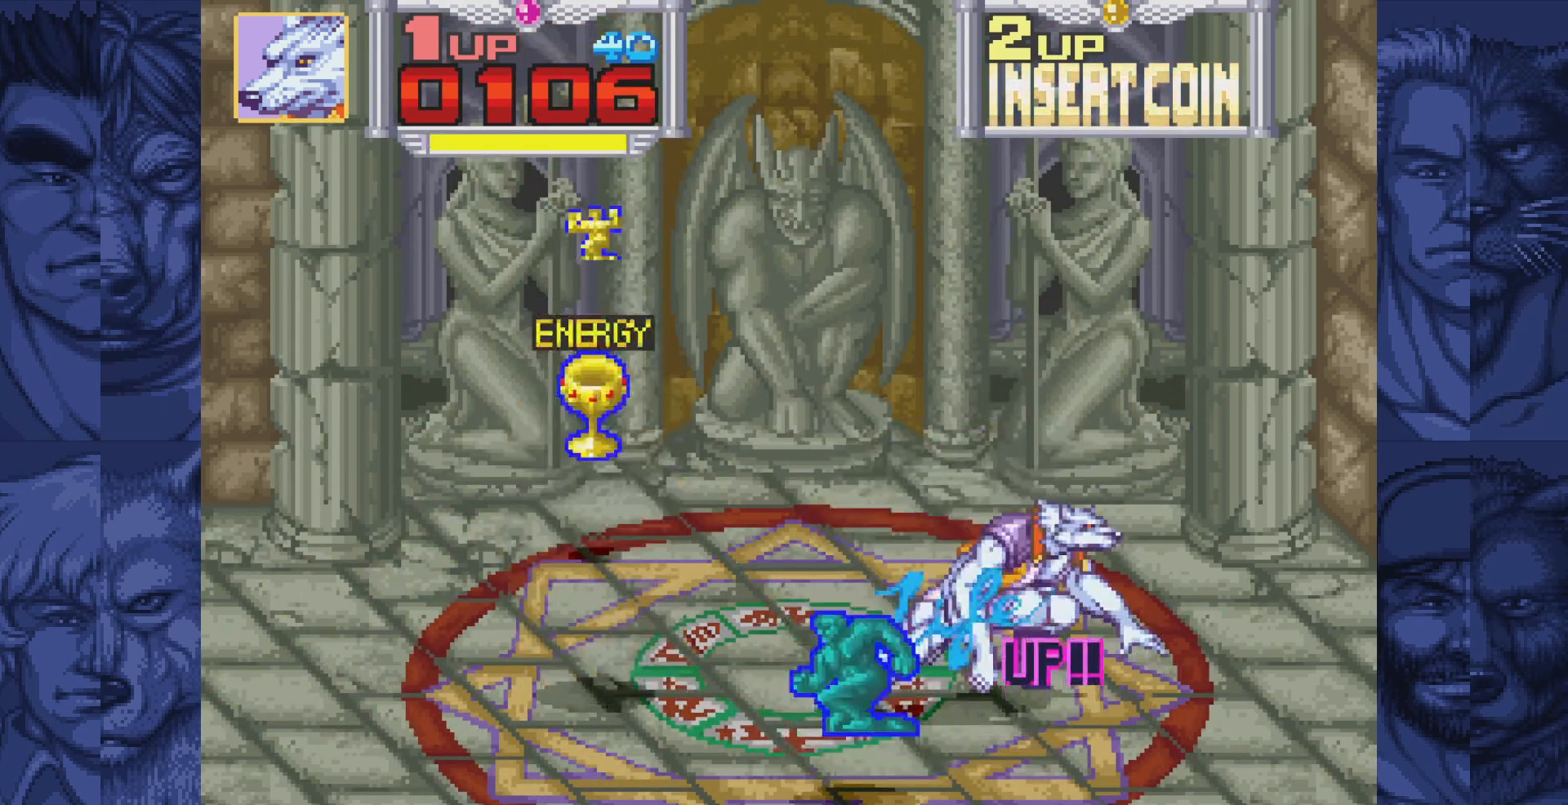
{"buttons": ["DPAD_LEFT"], "events": []}
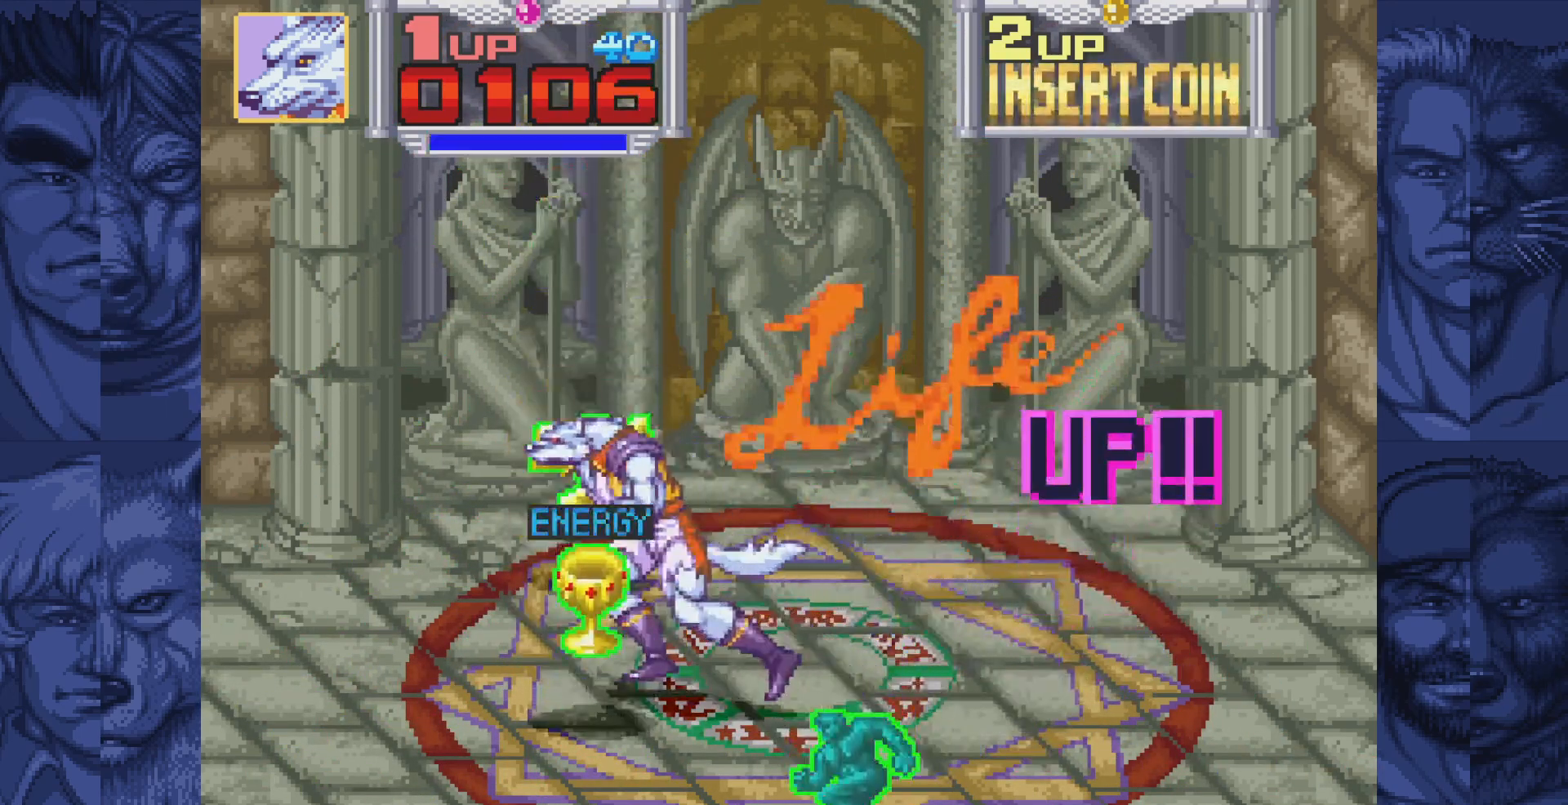
{"buttons": ["DPAD_DOWN", "DPAD_RIGHT"], "events": [[67, "A", "down"], [67, "DPAD_LEFT", "up"], [150, "A", "up"], [200, "DPAD_RIGHT", "down"], [217, "DPAD_DOWN", "down"]]}
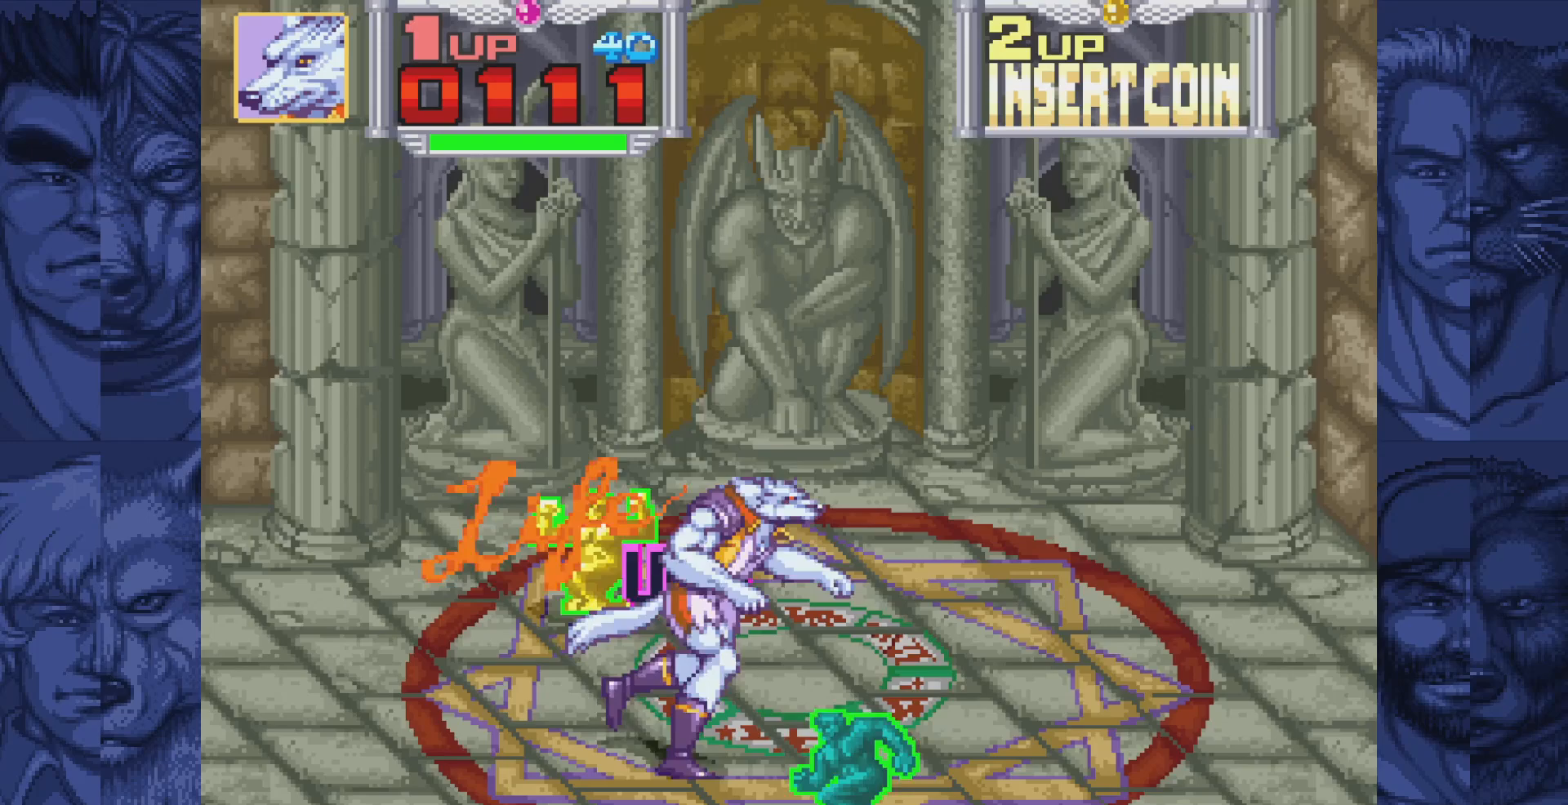
{"buttons": ["DPAD_UP", "DPAD_LEFT"], "events": [[33, "A", "down"], [50, "DPAD_DOWN", "up"], [67, "DPAD_DOWN", "down"], [133, "A", "up"], [433, "DPAD_DOWN", "up"], [433, "DPAD_LEFT", "down"], [433, "DPAD_RIGHT", "up"], [450, "DPAD_UP", "down"]]}
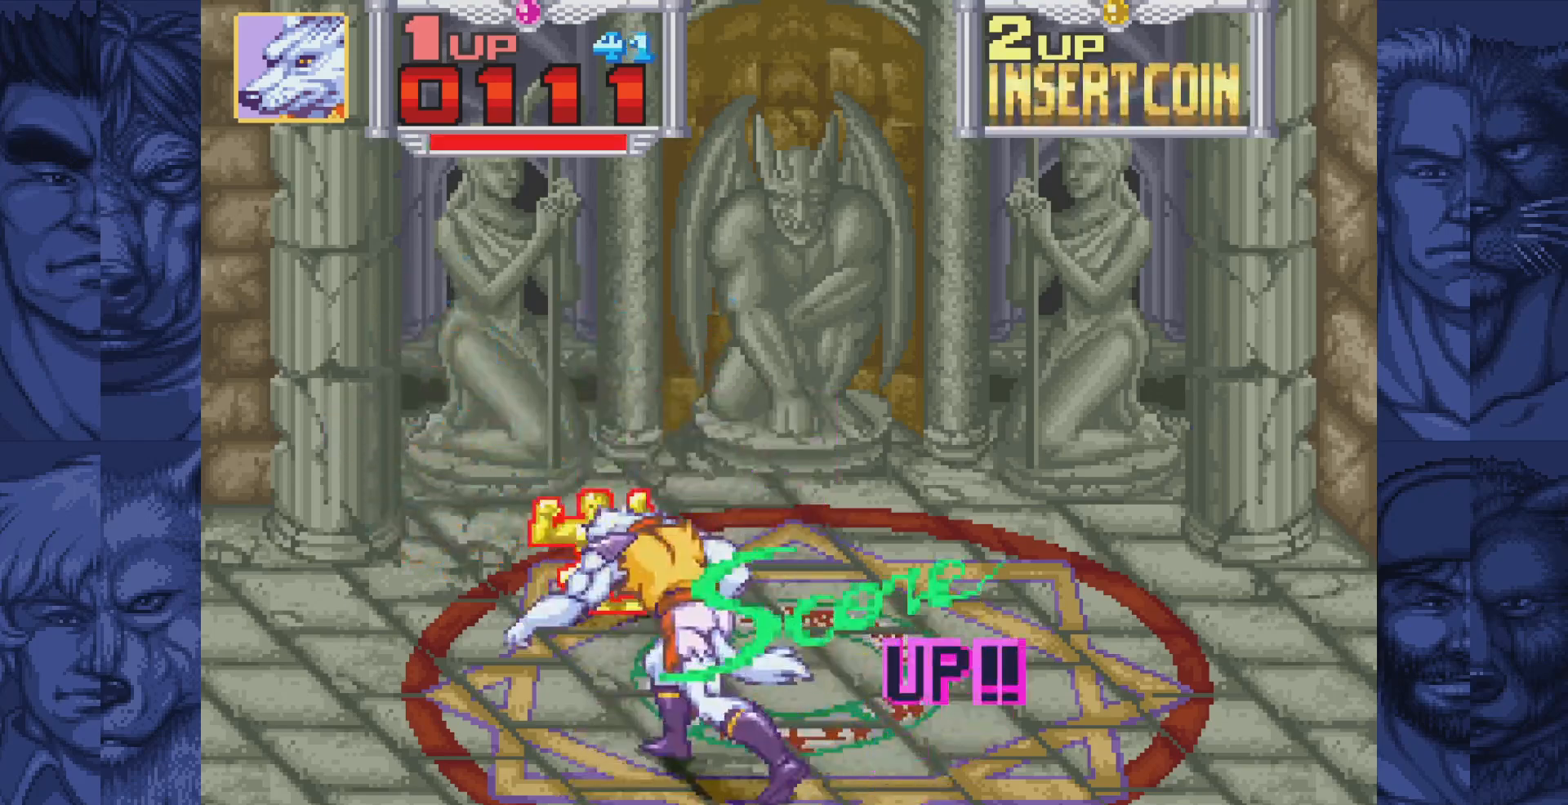
{"buttons": ["DPAD_DOWN", "DPAD_RIGHT"], "events": [[233, "DPAD_LEFT", "up"], [300, "A", "down"], [317, "DPAD_UP", "up"], [400, "A", "up"], [400, "DPAD_DOWN", "down"], [483, "DPAD_RIGHT", "down"]]}
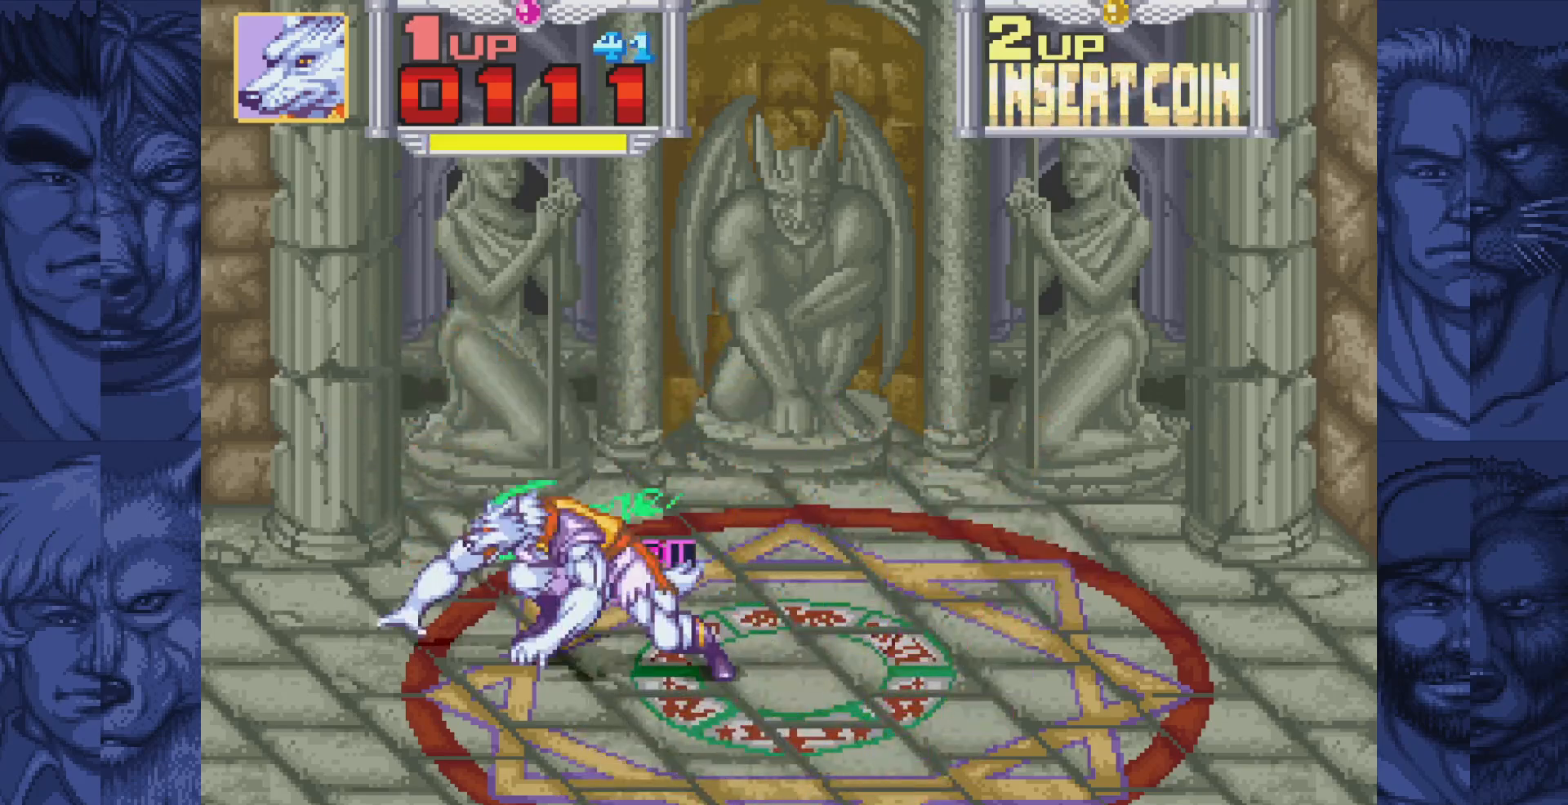
{"buttons": ["A", "DPAD_RIGHT"], "events": [[300, "DPAD_DOWN", "up"], [367, "B", "down"], [433, "A", "down"], [467, "B", "up"]]}
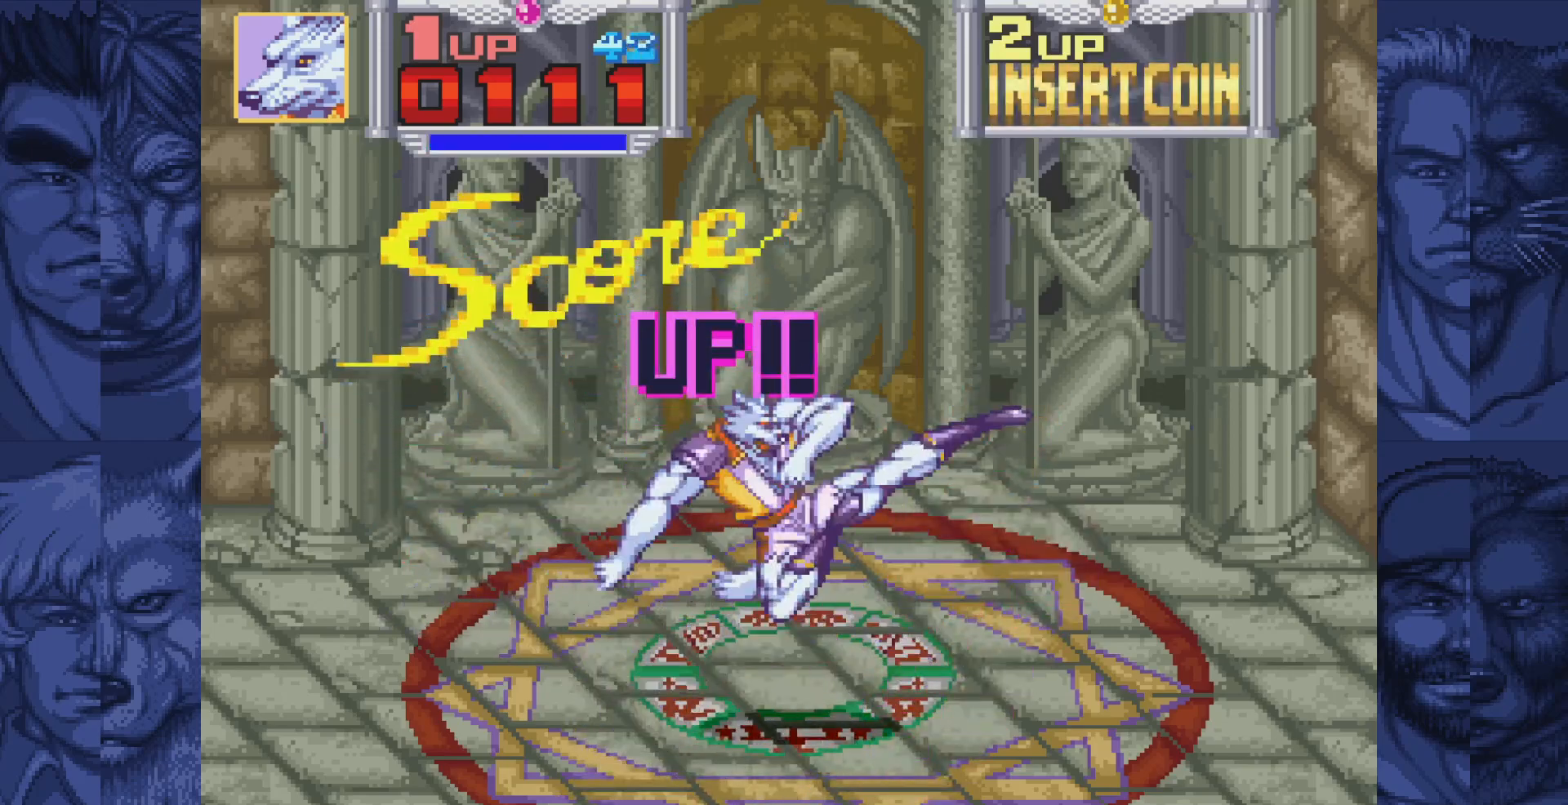
{"buttons": ["DPAD_RIGHT"], "events": [[33, "A", "up"]]}
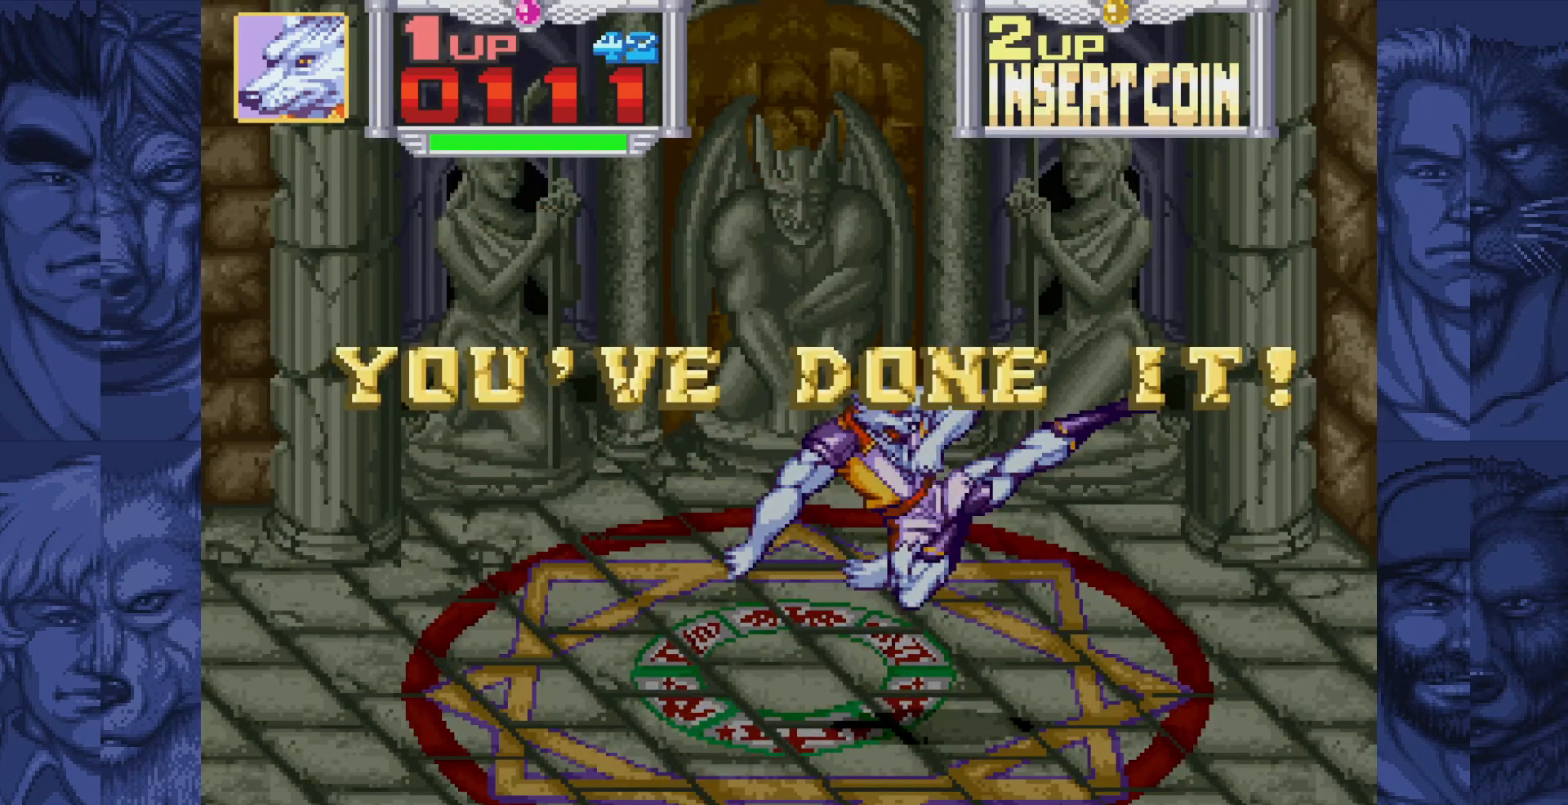
{"buttons": [], "events": [[33, "DPAD_RIGHT", "up"]]}
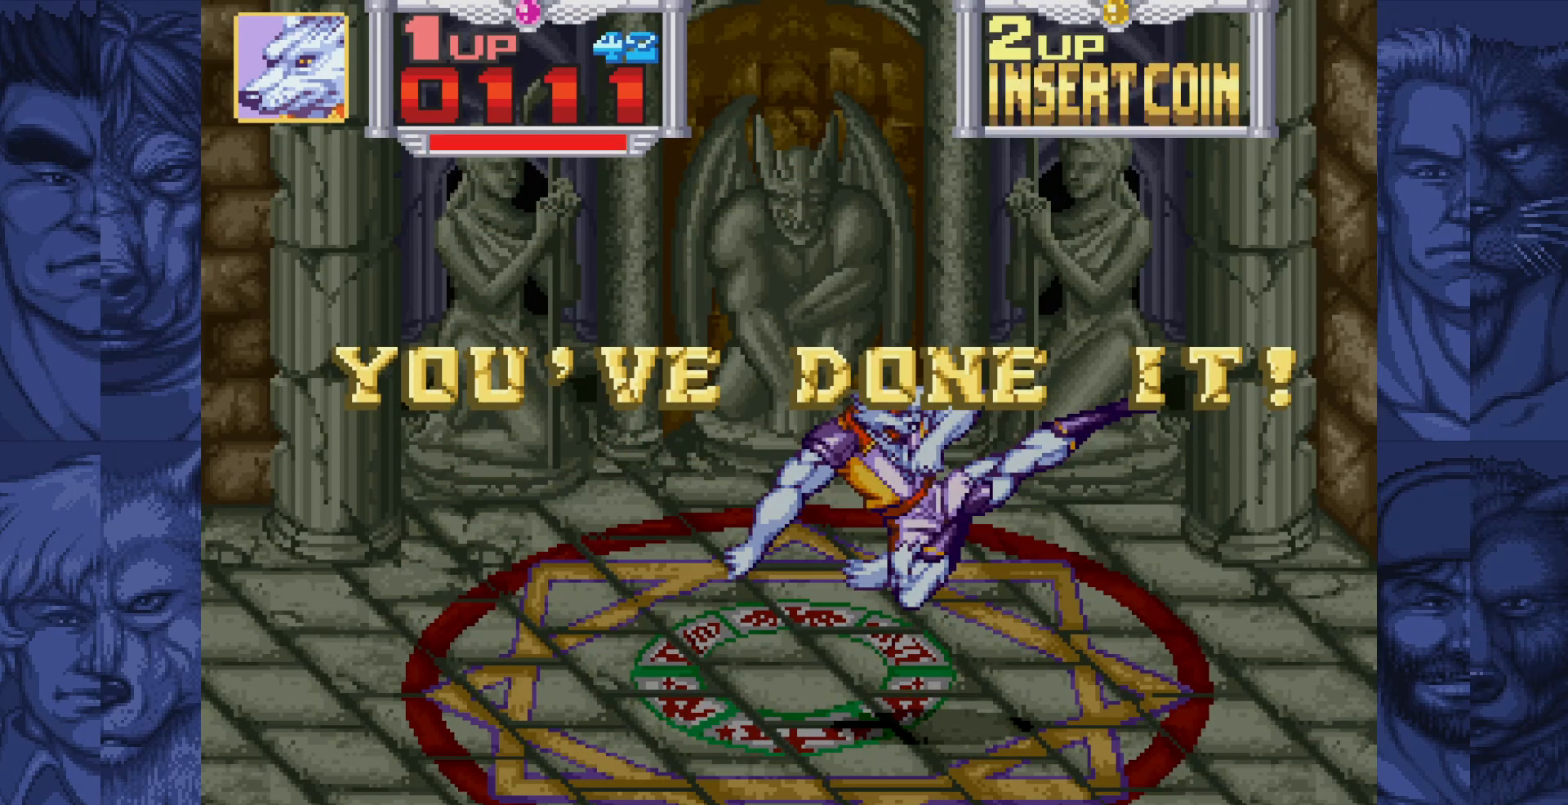
{"buttons": [], "events": []}
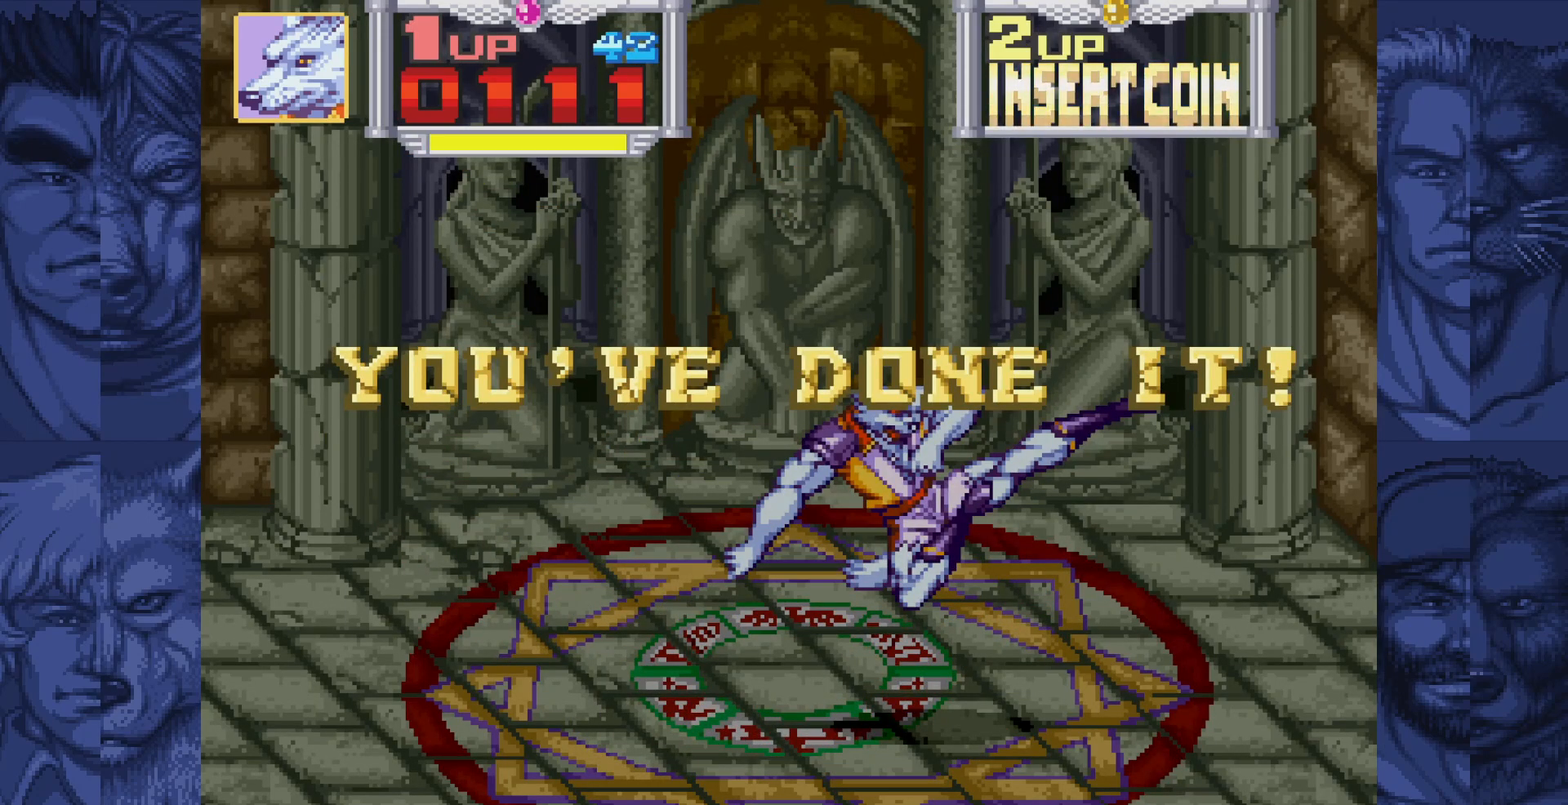
{"buttons": [], "events": []}
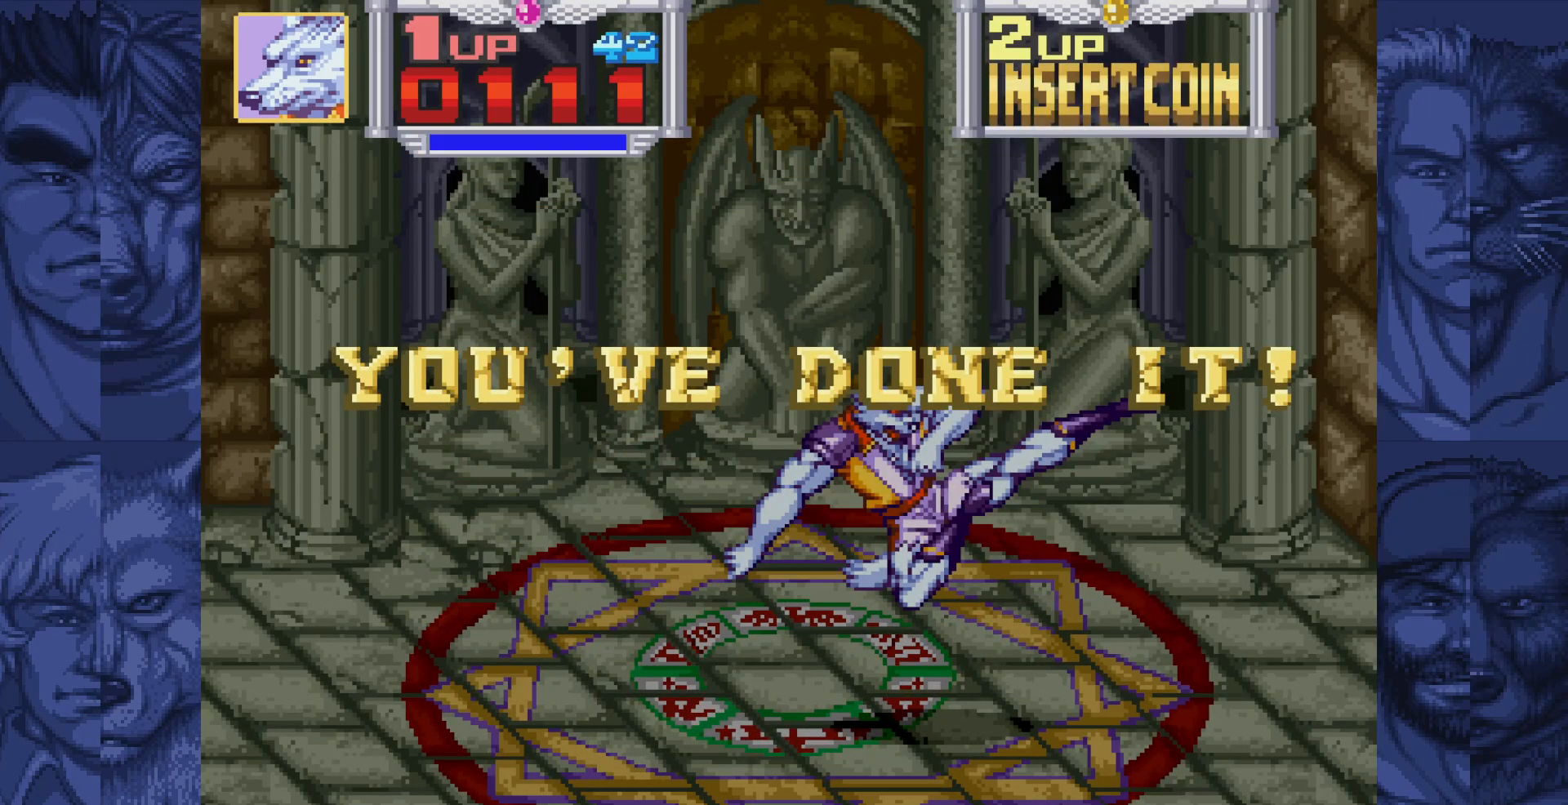
{"buttons": [], "events": [[33, "A", "down"], [100, "A", "up"], [350, "A", "down"], [383, "A", "up"]]}
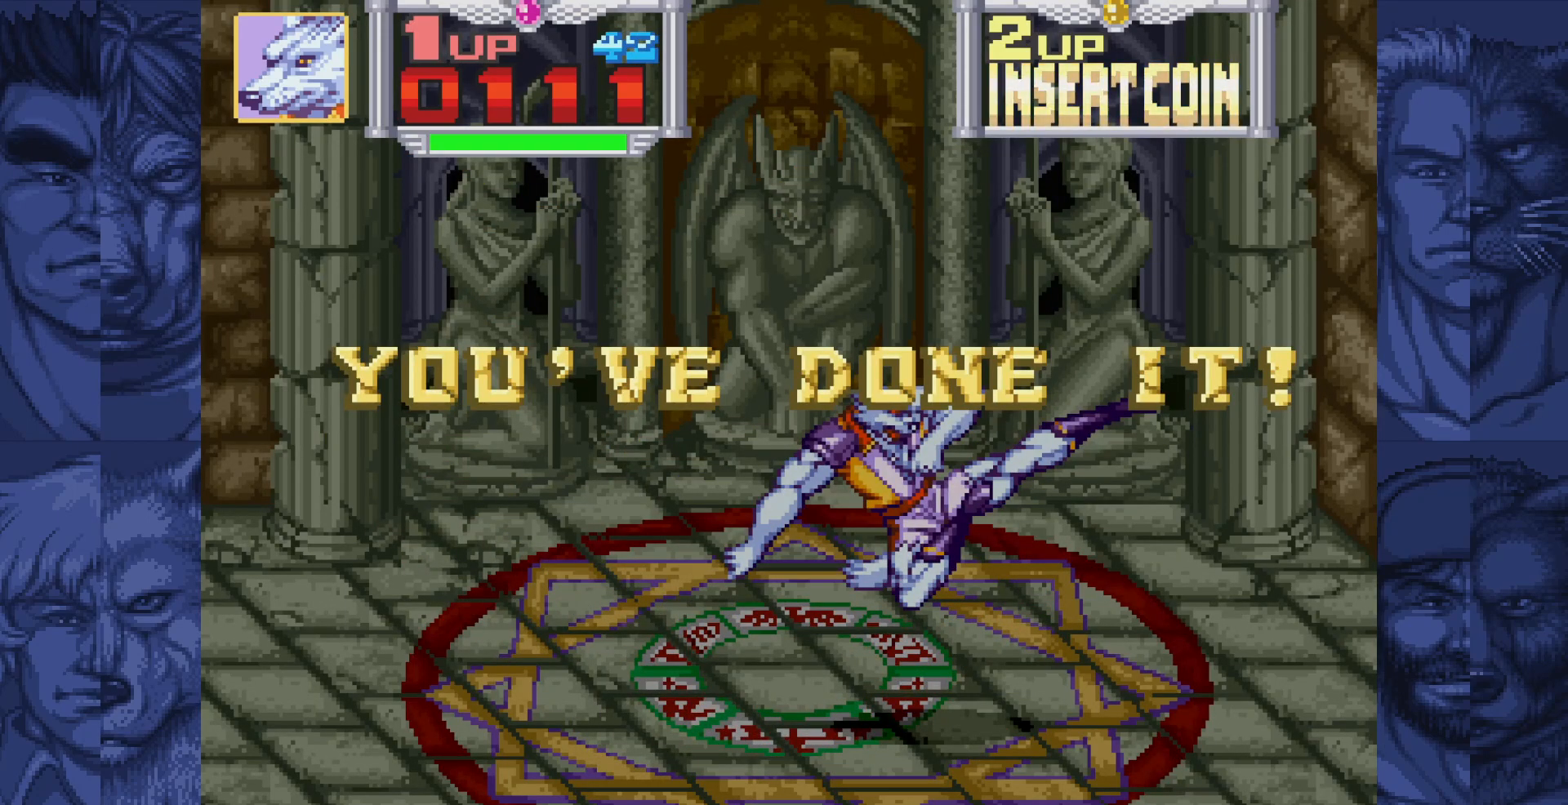
{"buttons": [], "events": [[200, "A", "down"], [250, "A", "up"]]}
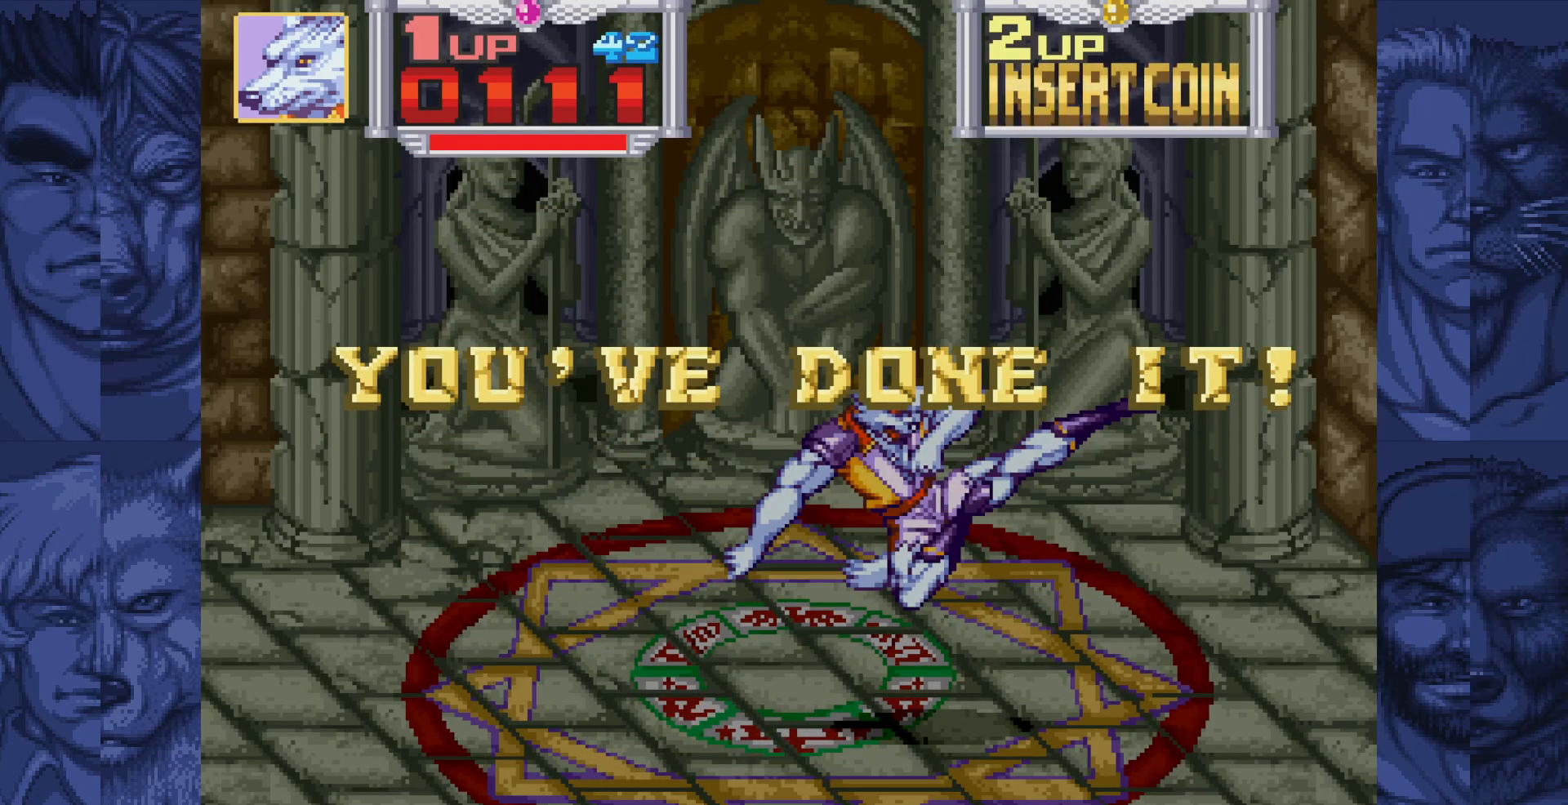
{"buttons": ["A"], "events": [[17, "A", "down"], [83, "A", "up"], [367, "A", "down"]]}
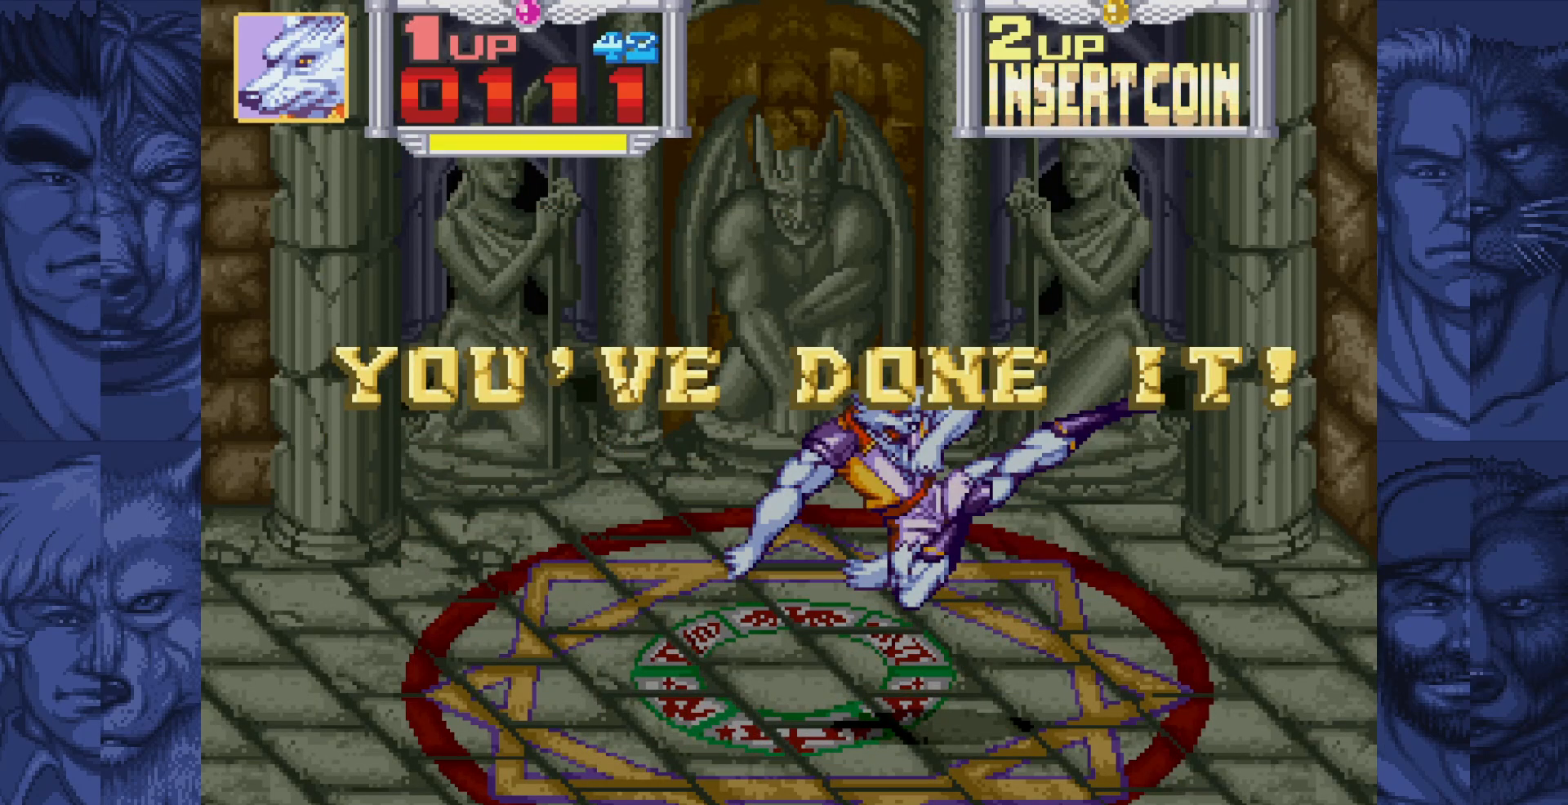
{"buttons": [], "events": [[117, "B", "down"], [133, "A", "up"], [217, "B", "up"]]}
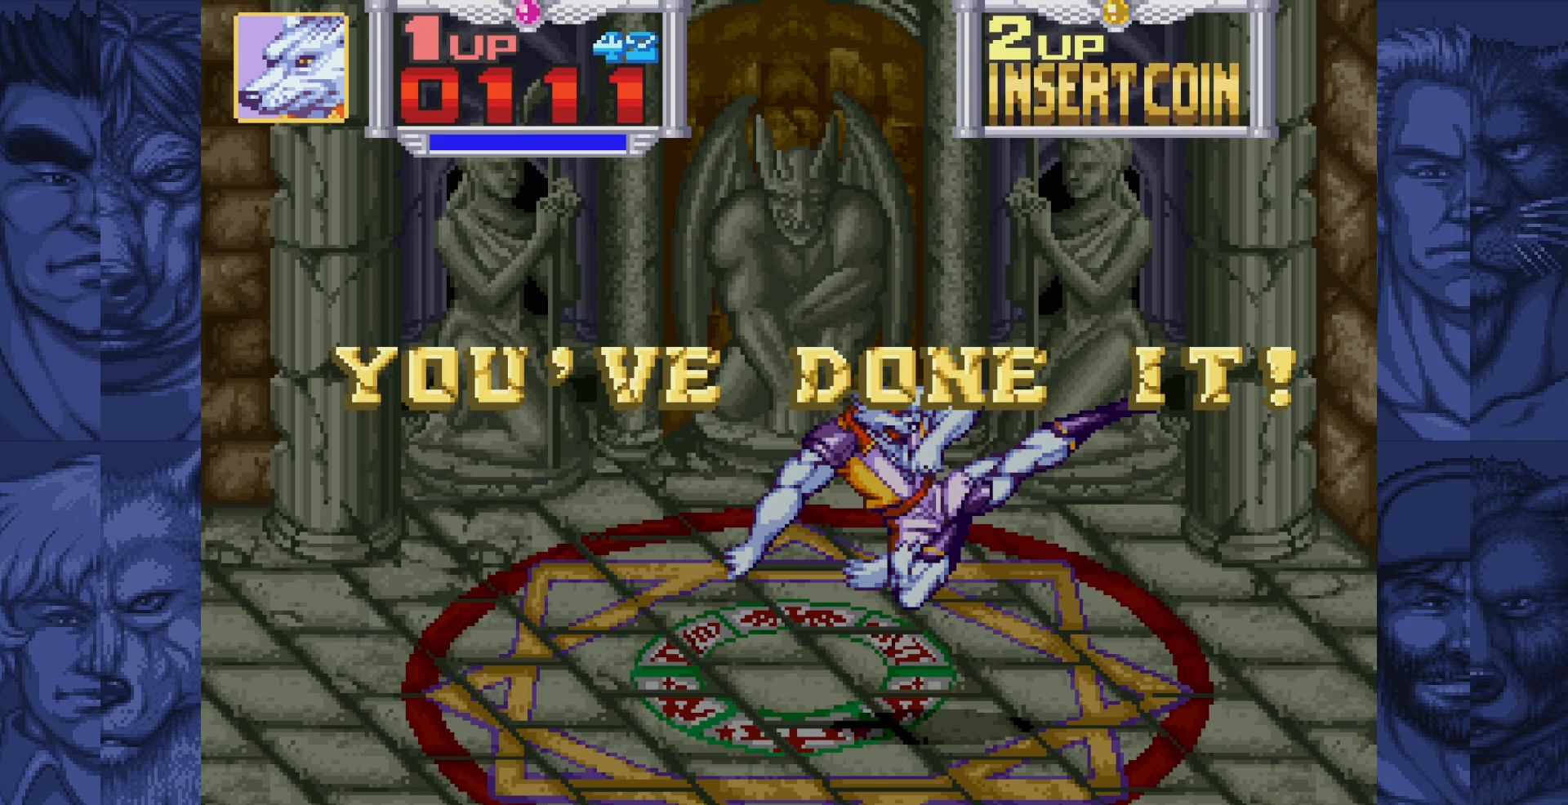
{"buttons": [], "events": []}
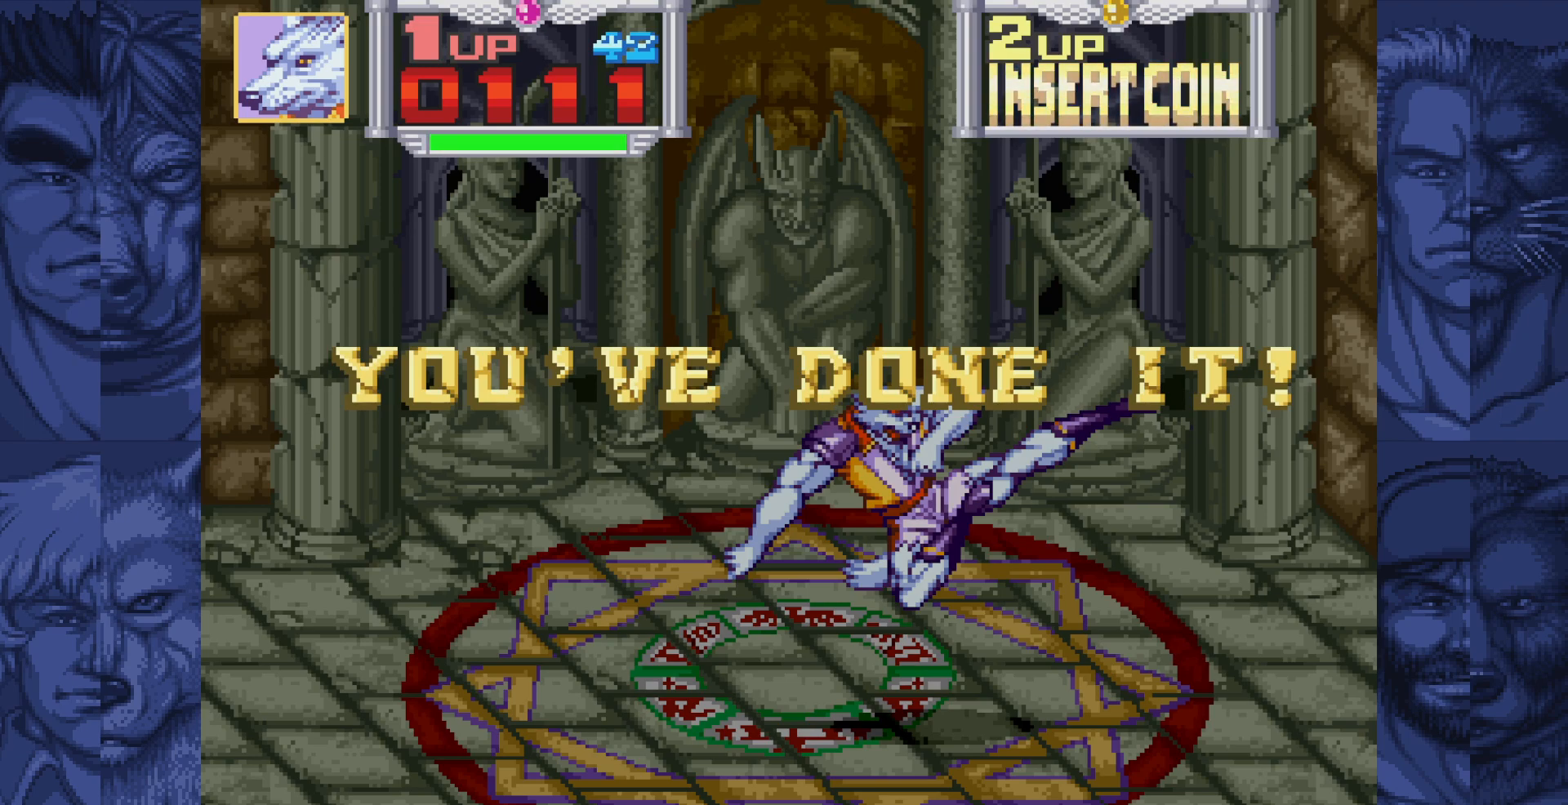
{"buttons": [], "events": []}
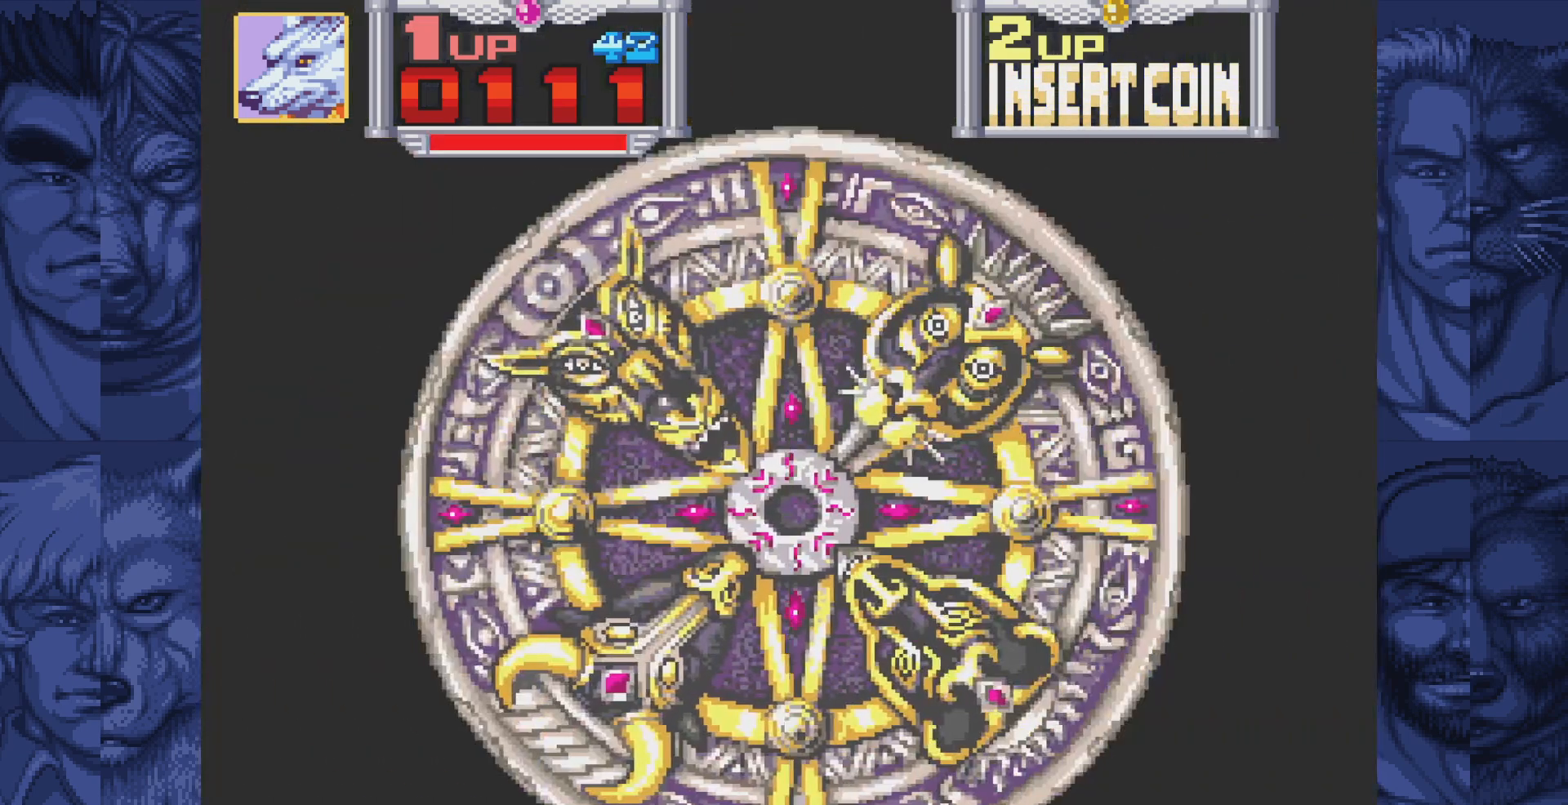
{"buttons": [], "events": []}
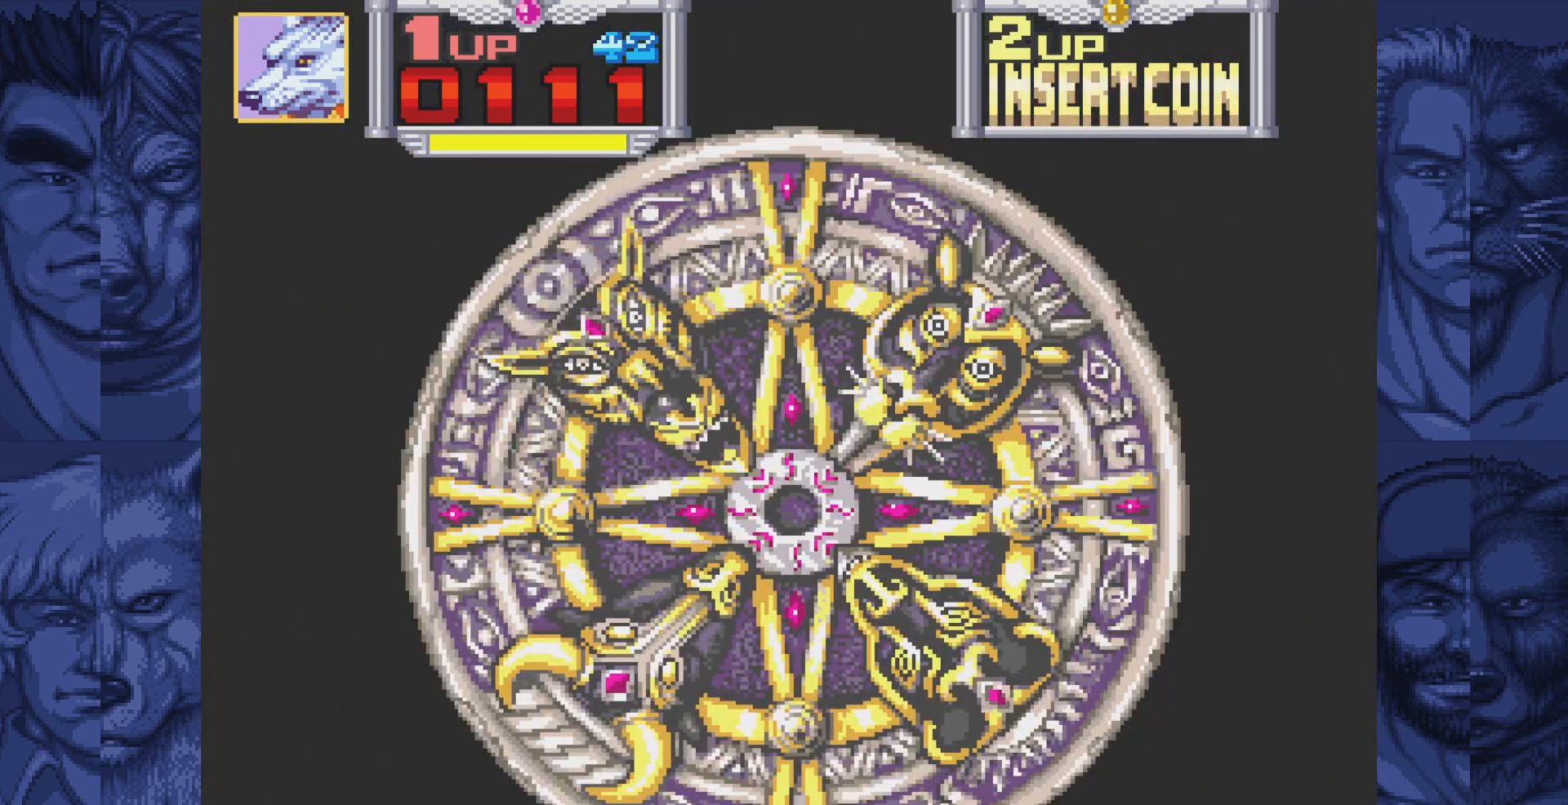
{"buttons": [], "events": []}
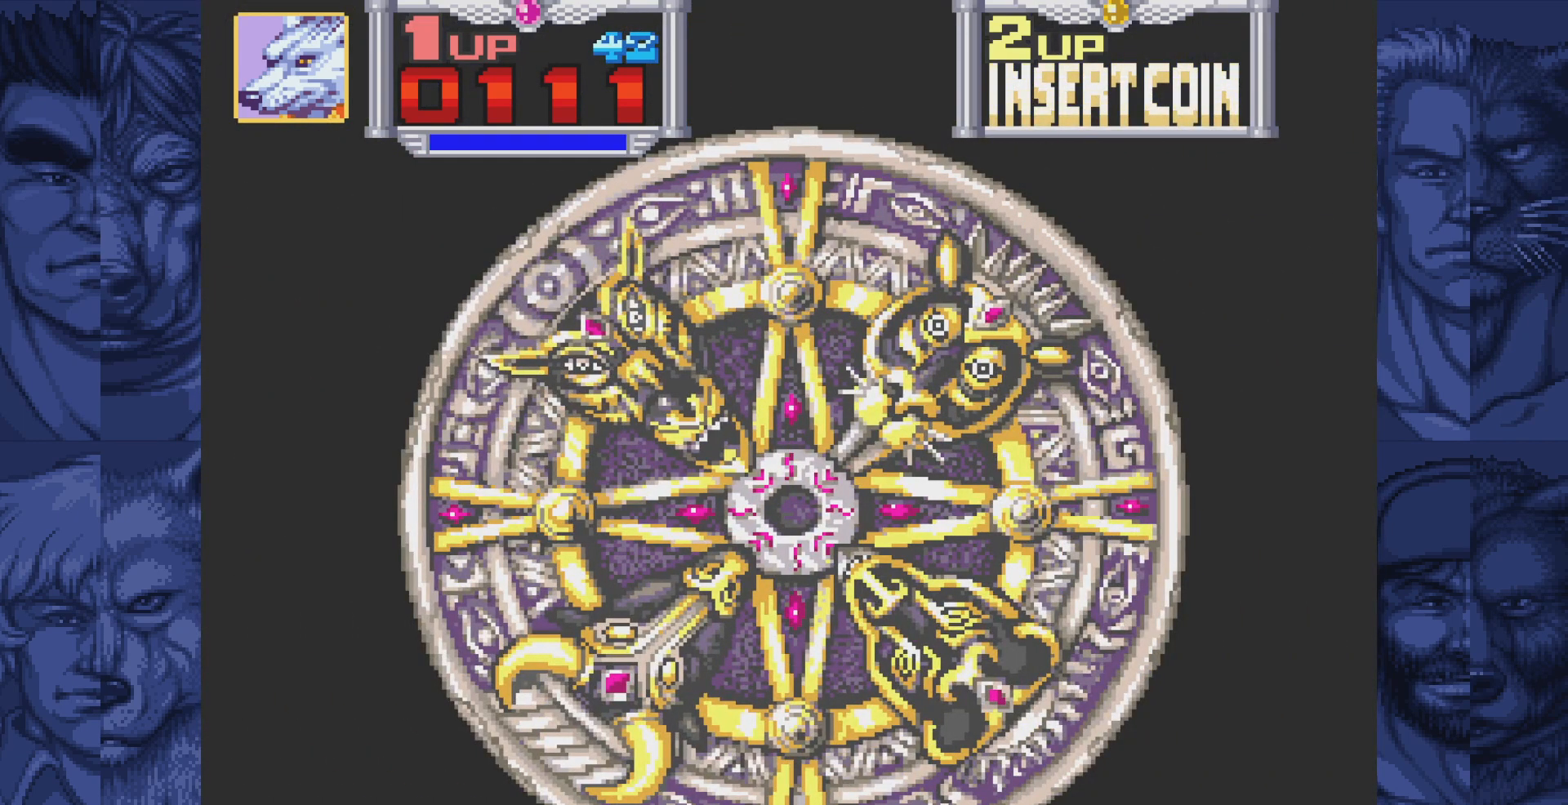
{"buttons": [], "events": []}
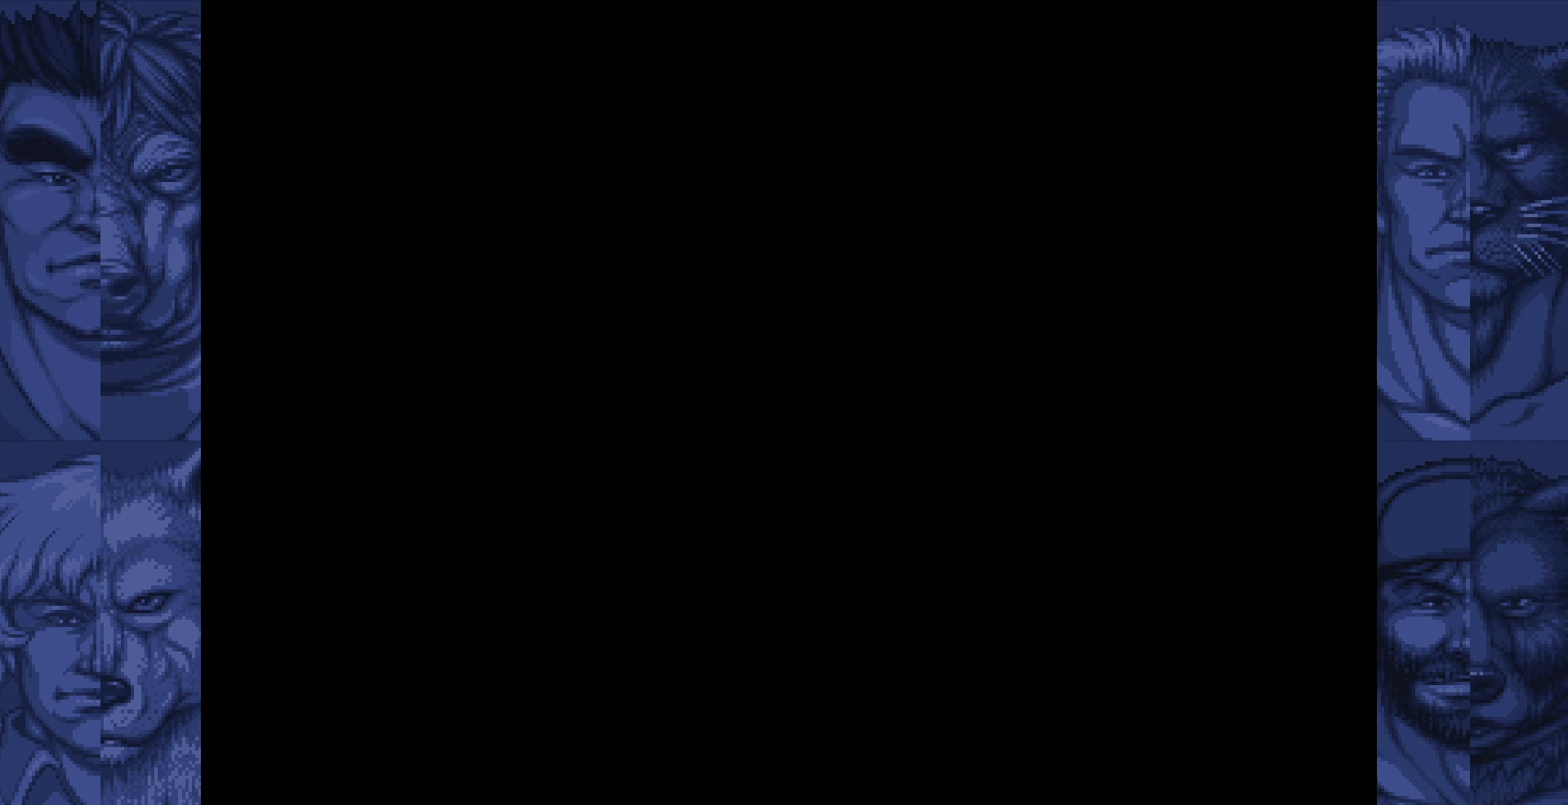
{"buttons": [], "events": []}
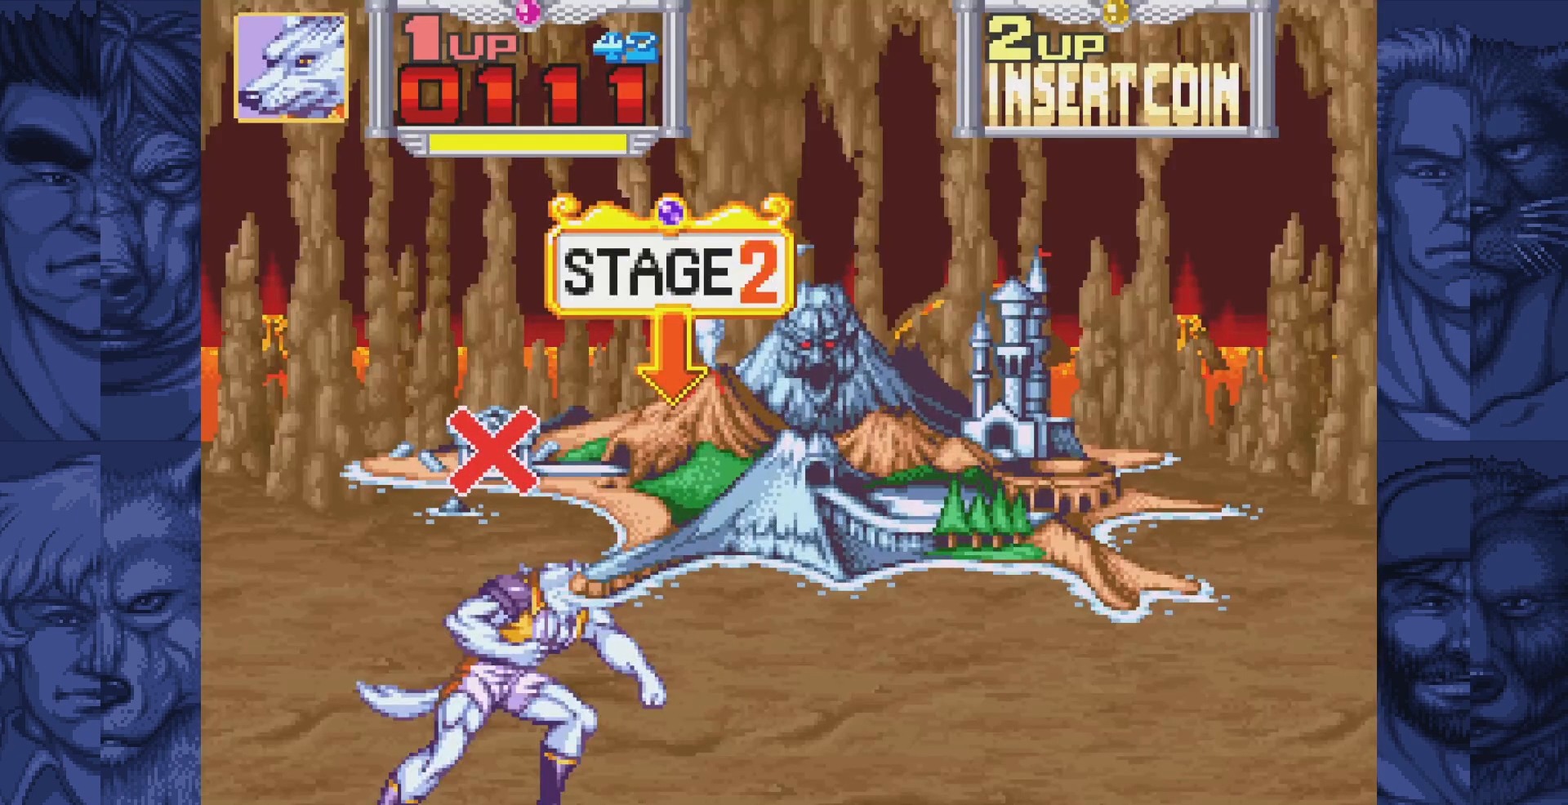
{"buttons": ["DPAD_UP", "DPAD_RIGHT"], "events": [[33, "DPAD_RIGHT", "down"], [117, "DPAD_UP", "down"]]}
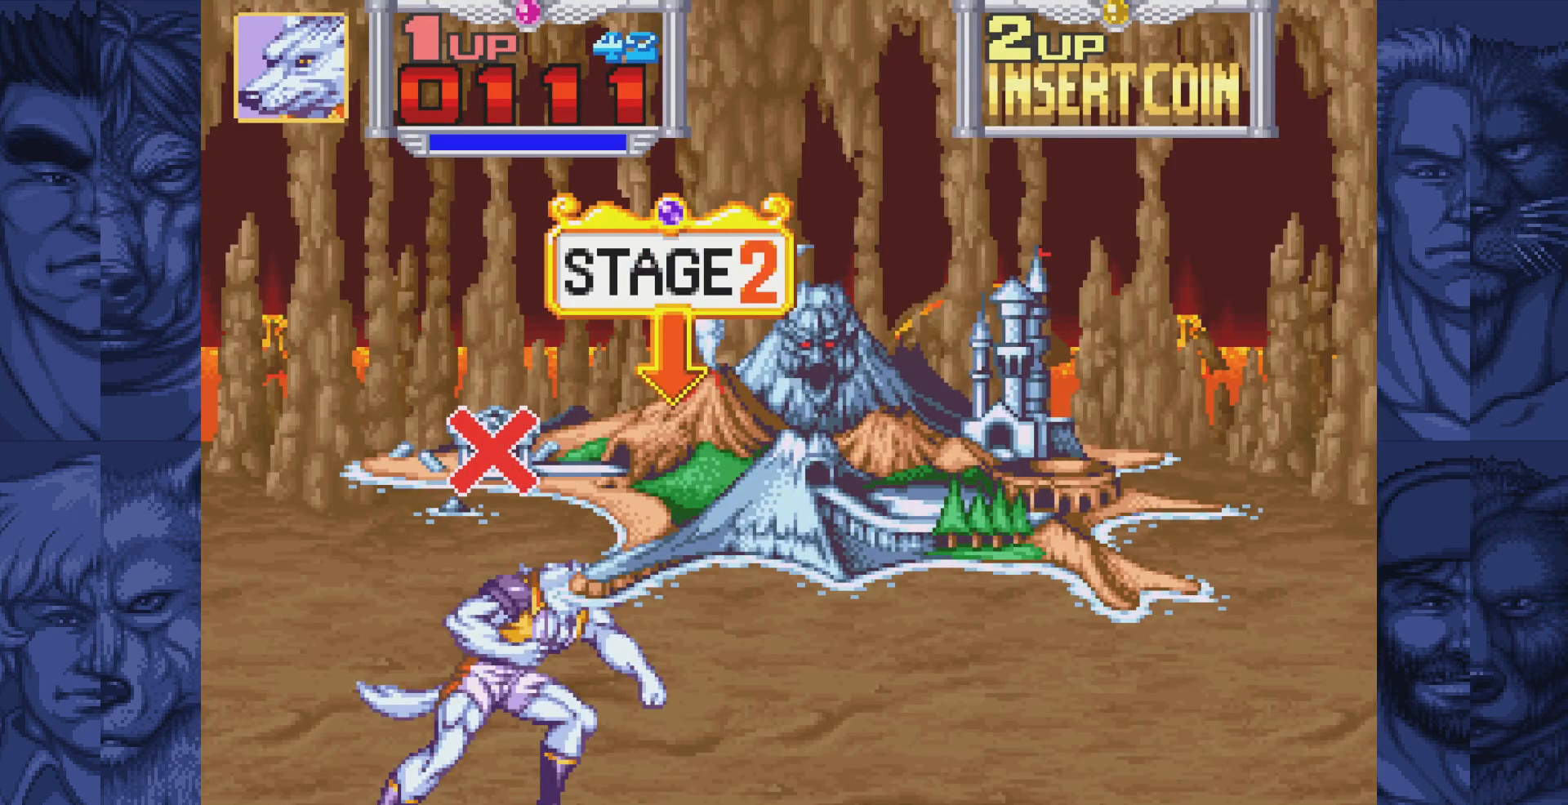
{"buttons": ["DPAD_UP", "DPAD_RIGHT"], "events": []}
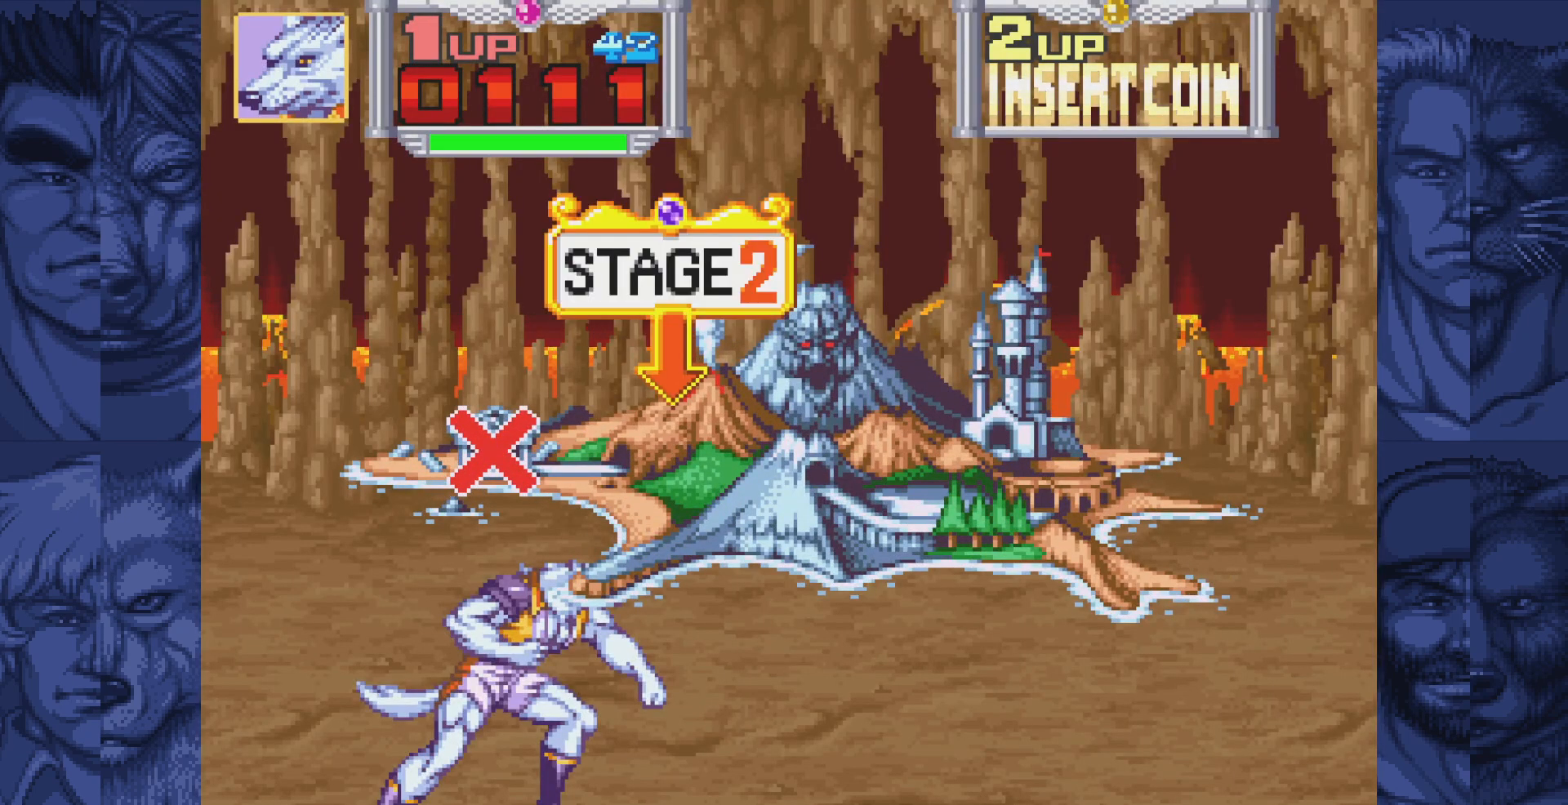
{"buttons": ["DPAD_UP", "DPAD_RIGHT"], "events": []}
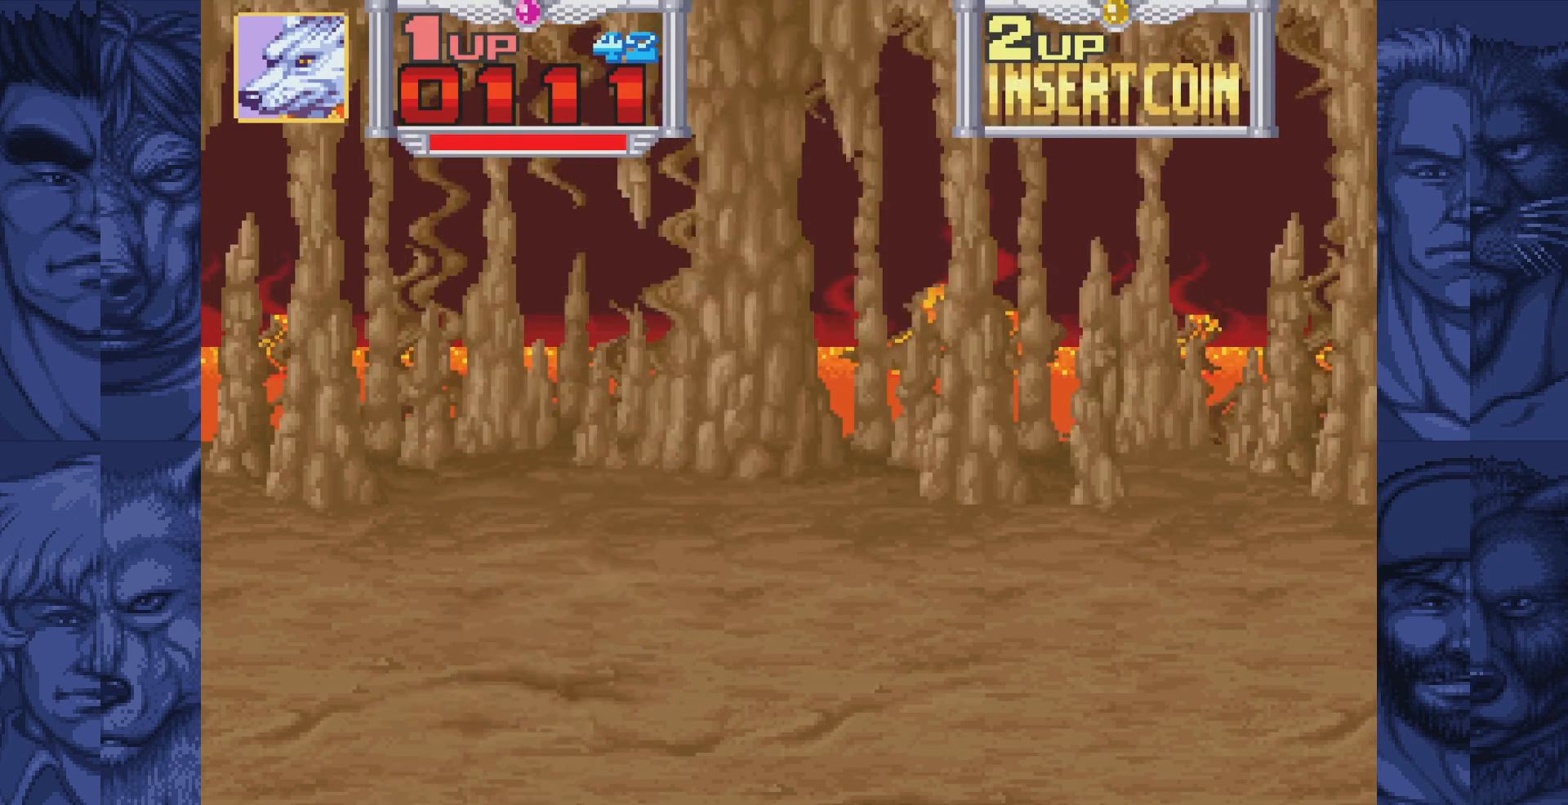
{"buttons": ["DPAD_UP", "DPAD_RIGHT"], "events": []}
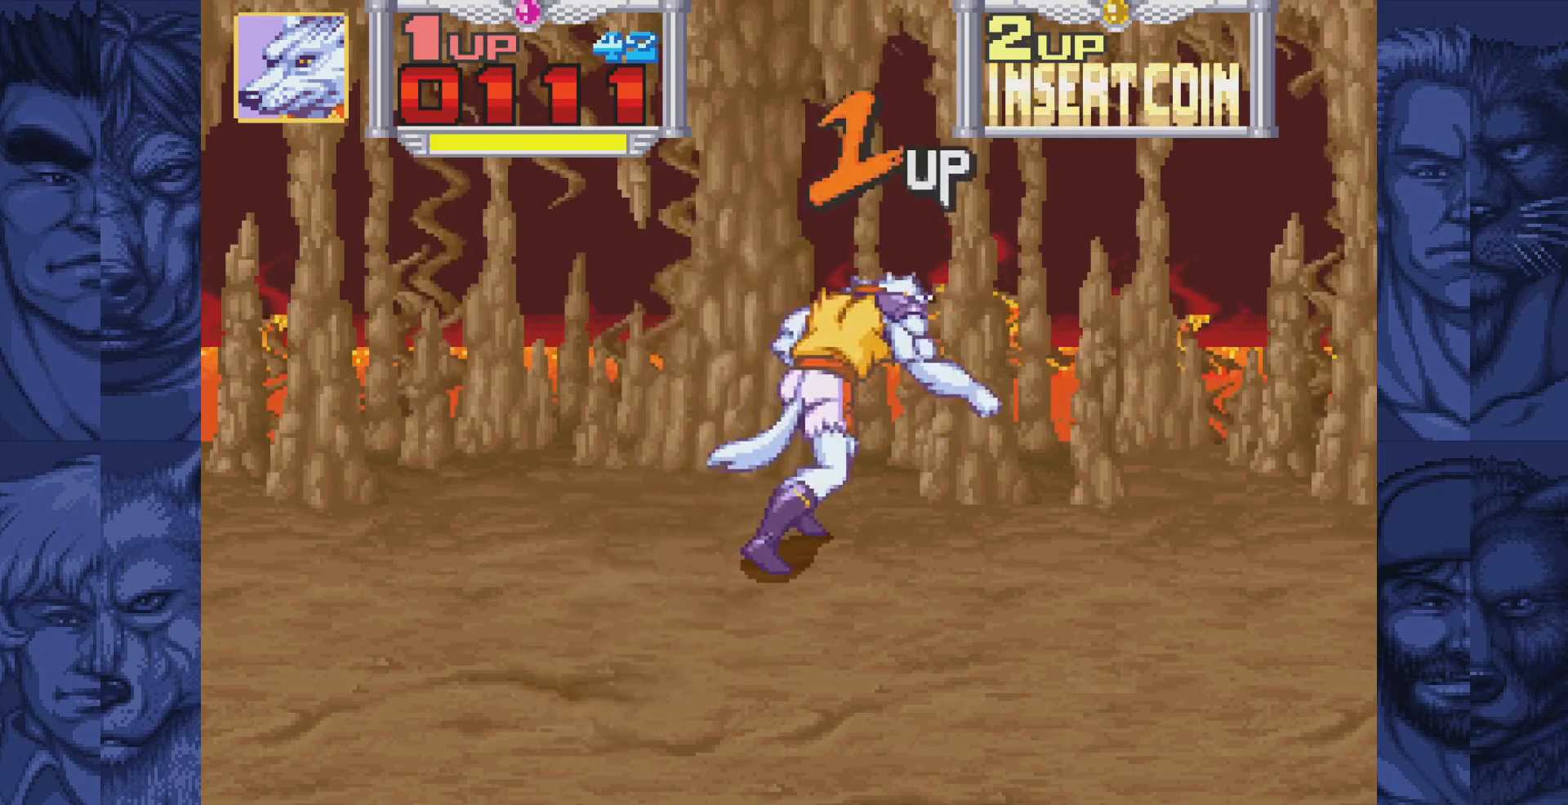
{"buttons": ["DPAD_RIGHT"], "events": [[150, "B", "down"], [167, "DPAD_UP", "up"], [217, "A", "down"], [250, "B", "up"], [300, "A", "up"]]}
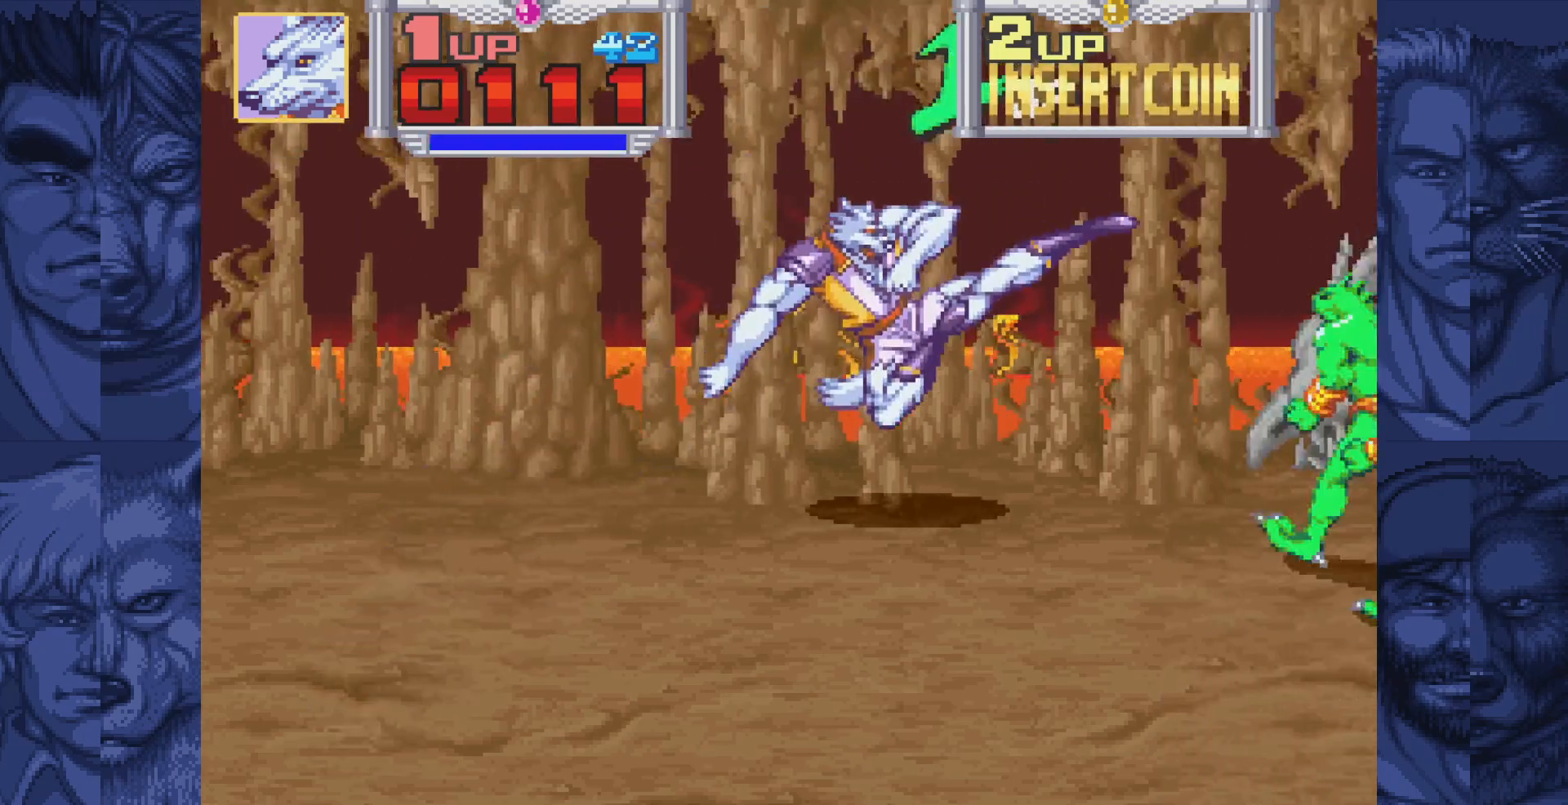
{"buttons": ["B", "DPAD_RIGHT"], "events": [[83, "B", "down"], [117, "A", "down"], [150, "B", "up"], [200, "A", "up"], [500, "B", "down"]]}
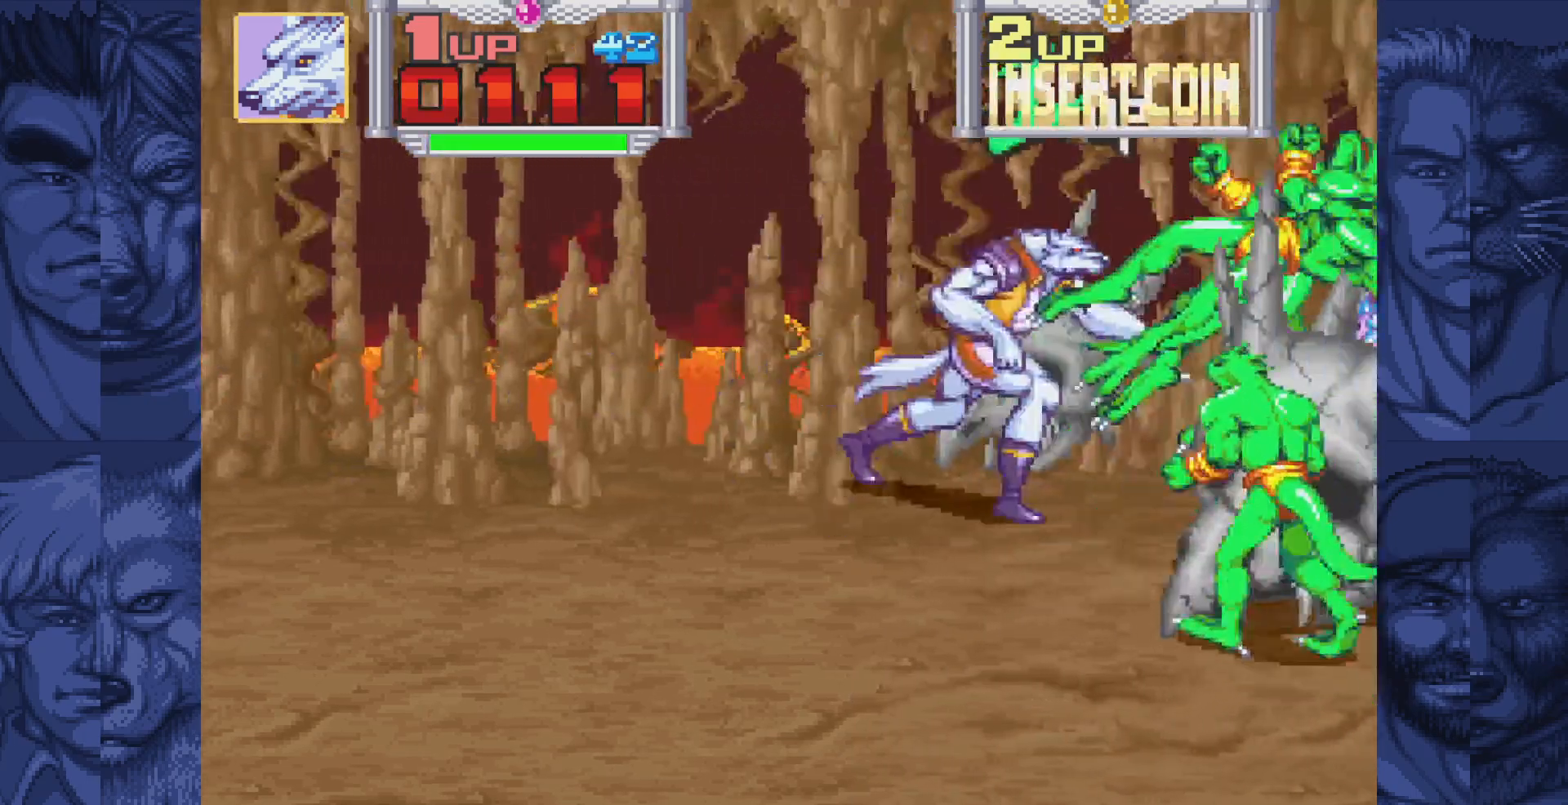
{"buttons": ["A", "B", "DPAD_RIGHT"], "events": [[50, "A", "down"], [83, "B", "up"], [133, "A", "up"], [417, "B", "down"], [467, "A", "down"]]}
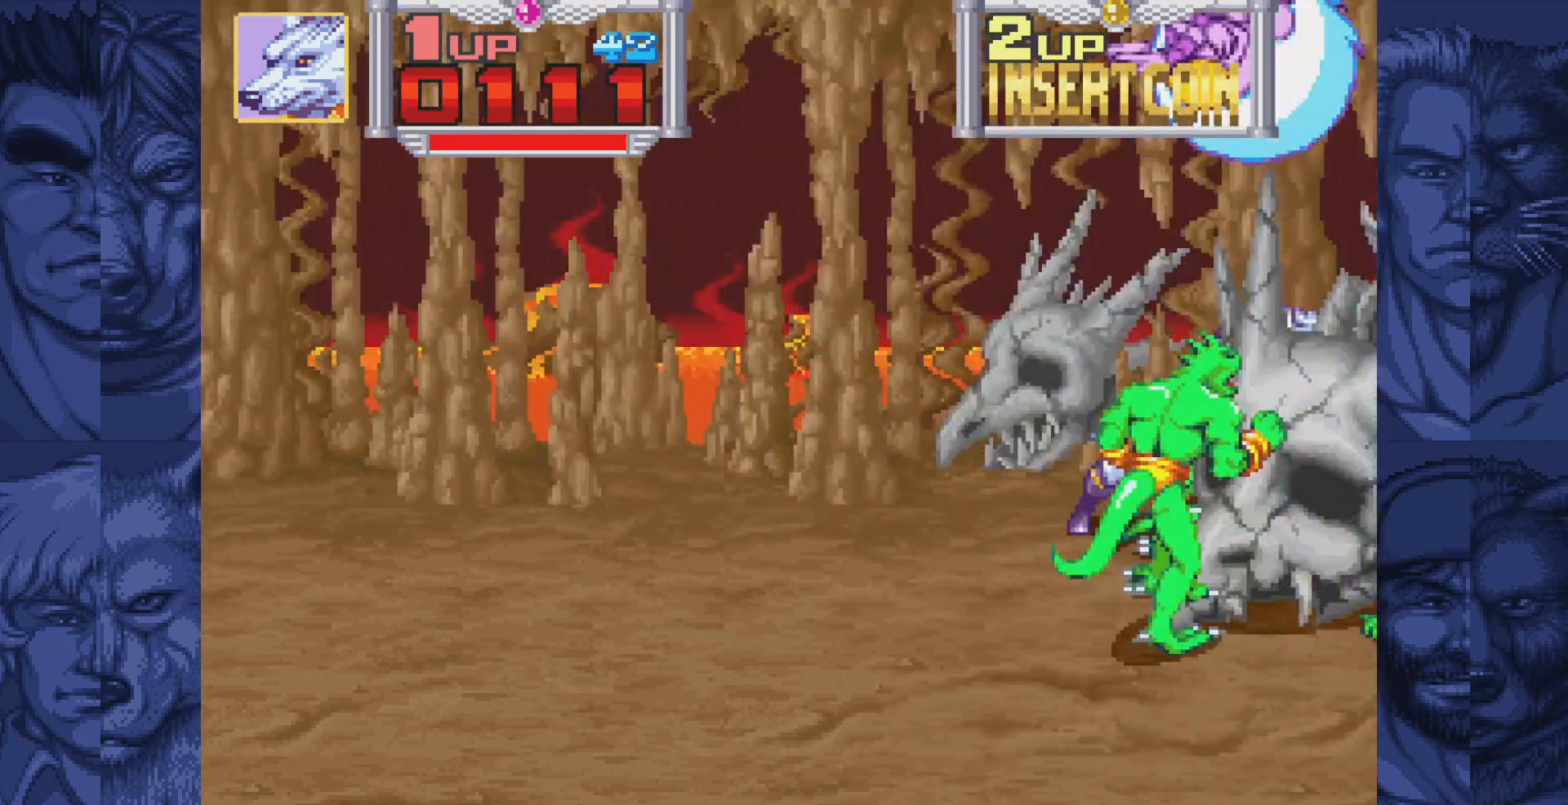
{"buttons": ["DPAD_LEFT"], "events": [[17, "B", "up"], [67, "A", "up"], [83, "DPAD_RIGHT", "up"], [100, "DPAD_LEFT", "down"]]}
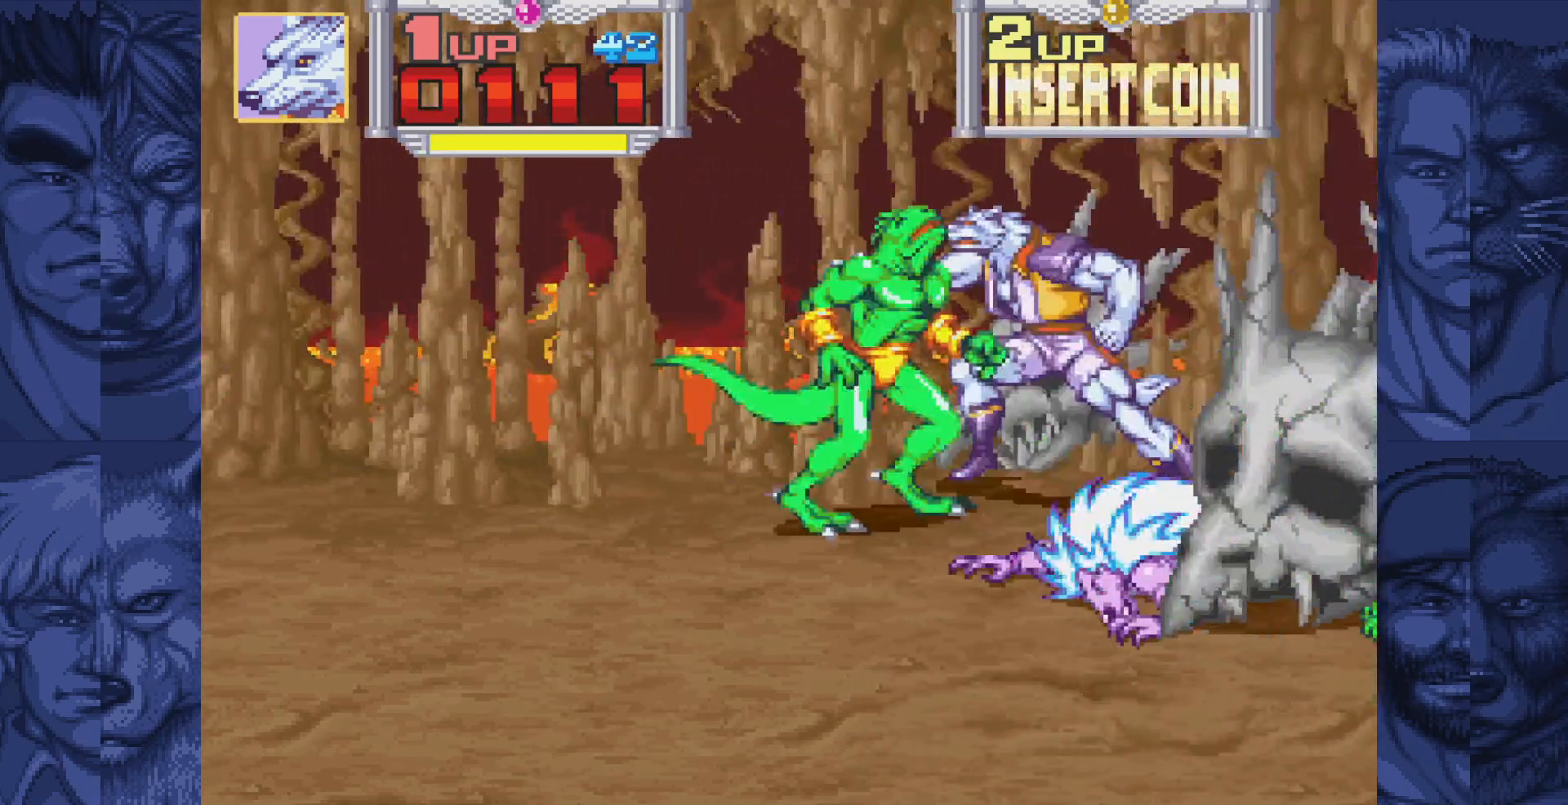
{"buttons": ["DPAD_RIGHT"], "events": [[150, "DPAD_DOWN", "down"], [200, "DPAD_LEFT", "up"], [333, "DPAD_RIGHT", "down"], [350, "DPAD_DOWN", "up"], [400, "A", "down"], [467, "A", "up"]]}
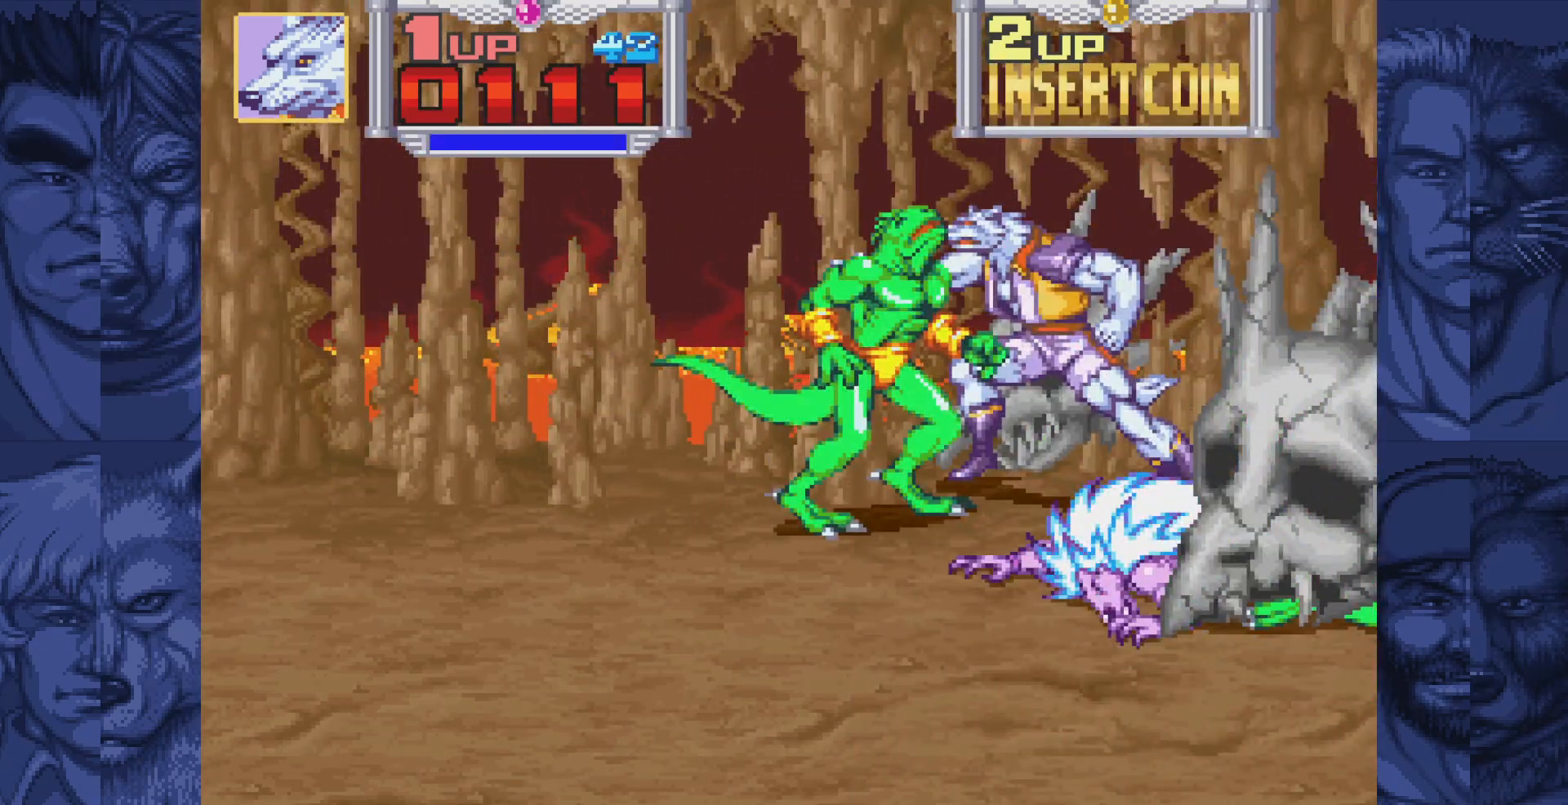
{"buttons": ["DPAD_DOWN", "DPAD_LEFT"], "events": [[33, "A", "down"], [100, "A", "up"], [100, "DPAD_DOWN", "down"], [133, "DPAD_RIGHT", "up"], [150, "DPAD_LEFT", "down"], [183, "A", "down"], [250, "A", "up"]]}